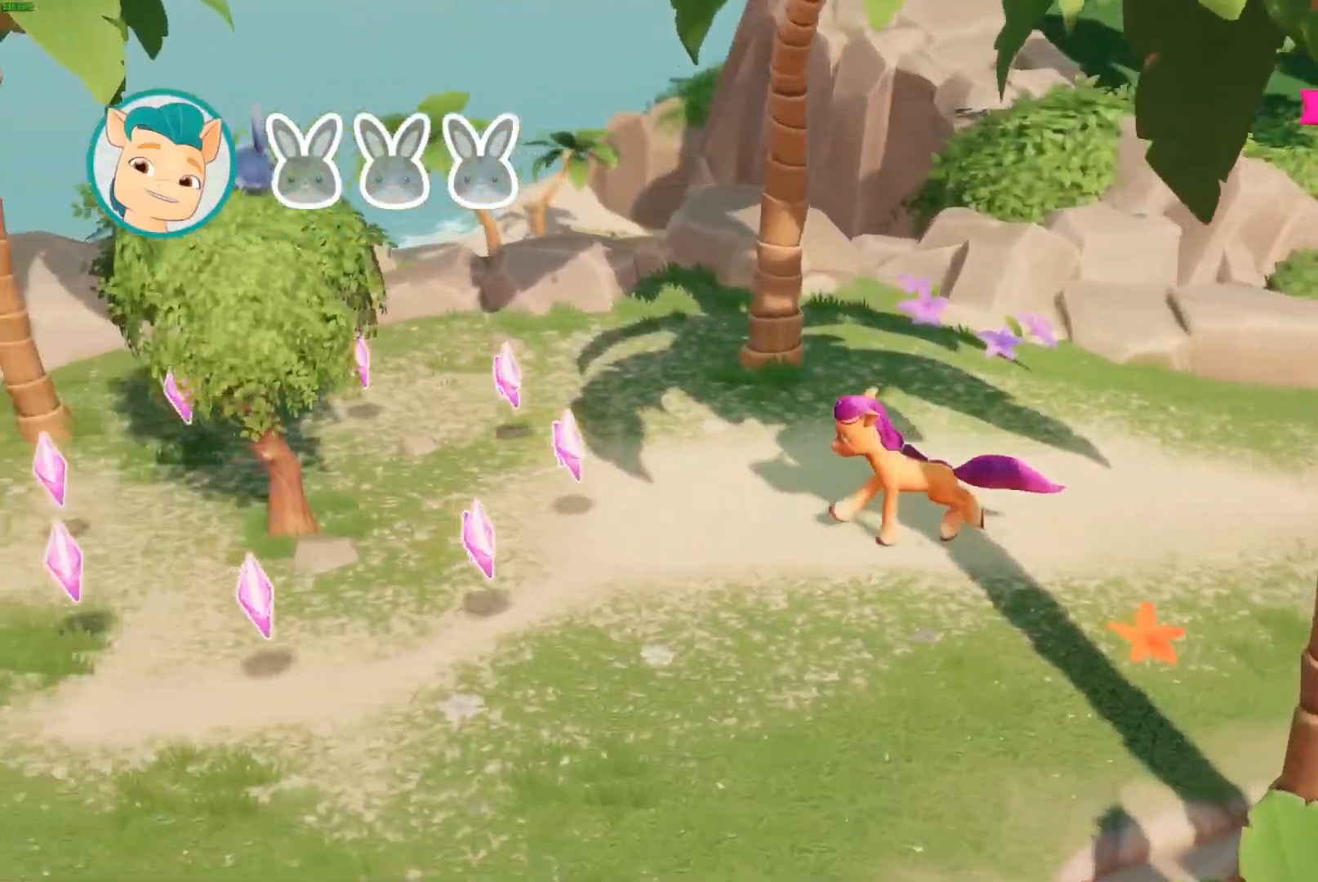
Gameplay with a controller (Xbox layout); each line is a JSON object with the inputs held at the frame after it. "events" lists button and stick changes between this image and that frame as [ms after this image, input, new state], when the widget could be followed in between.
{"buttons": [], "left_stick": "left", "right_stick": "center", "events": []}
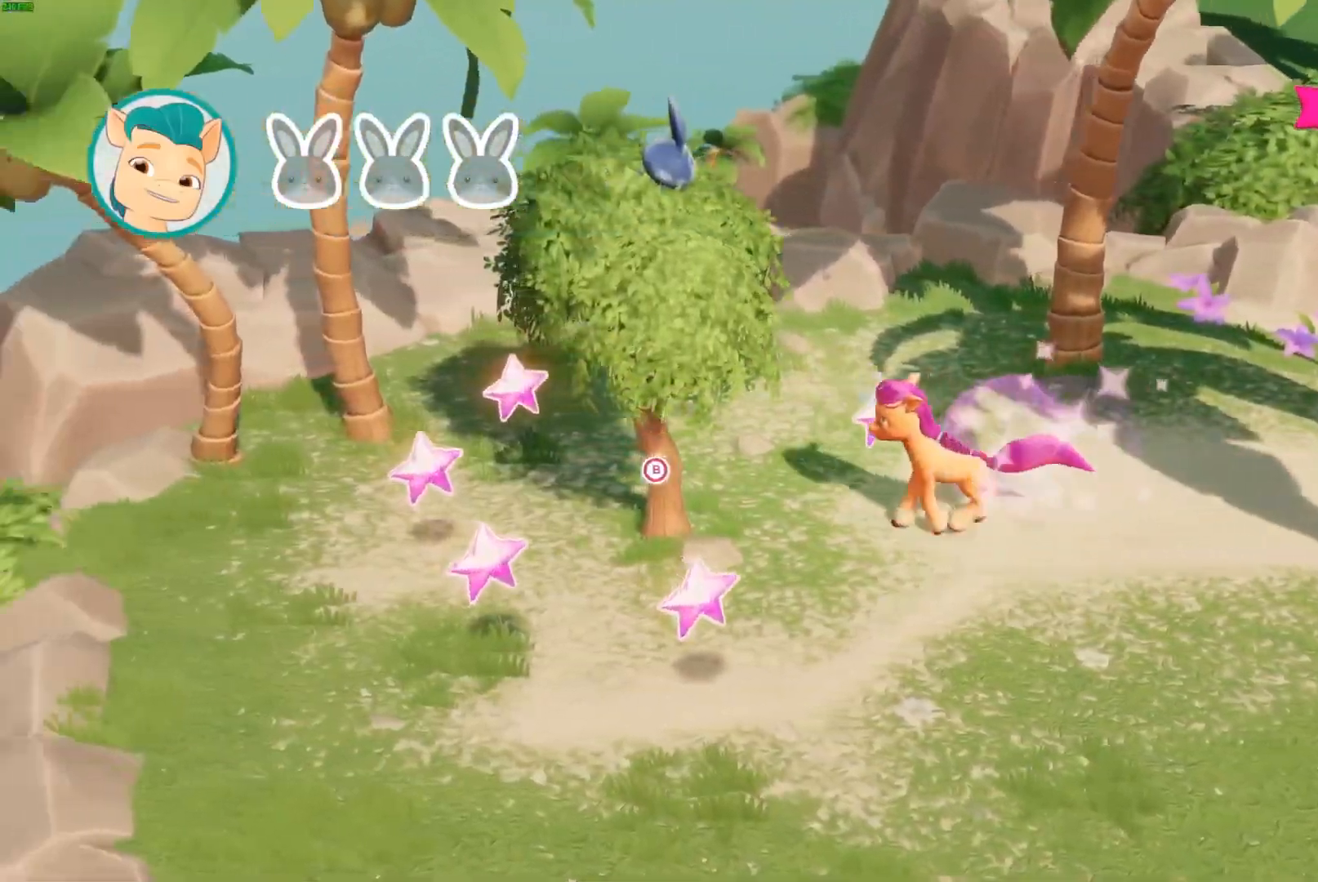
{"buttons": [], "left_stick": "center", "right_stick": "center", "events": [[17, "B", "down"], [117, "B", "up"], [183, "B", "down"], [250, "B", "up"], [300, "B", "down"], [350, "left_stick", "center"], [383, "B", "up"]]}
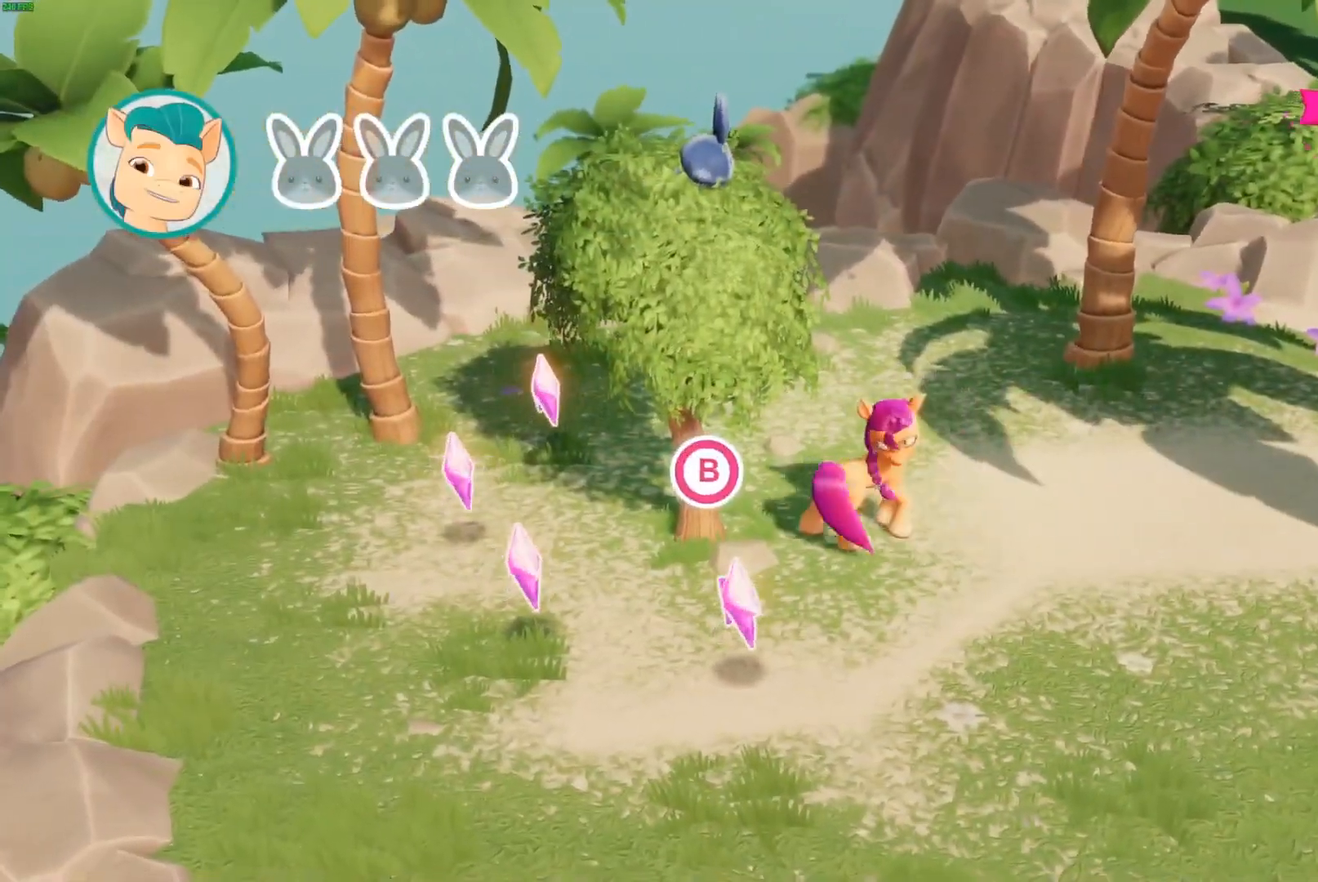
{"buttons": [], "left_stick": "right", "right_stick": "center", "events": [[117, "left_stick", "down-right"], [167, "left_stick", "right"]]}
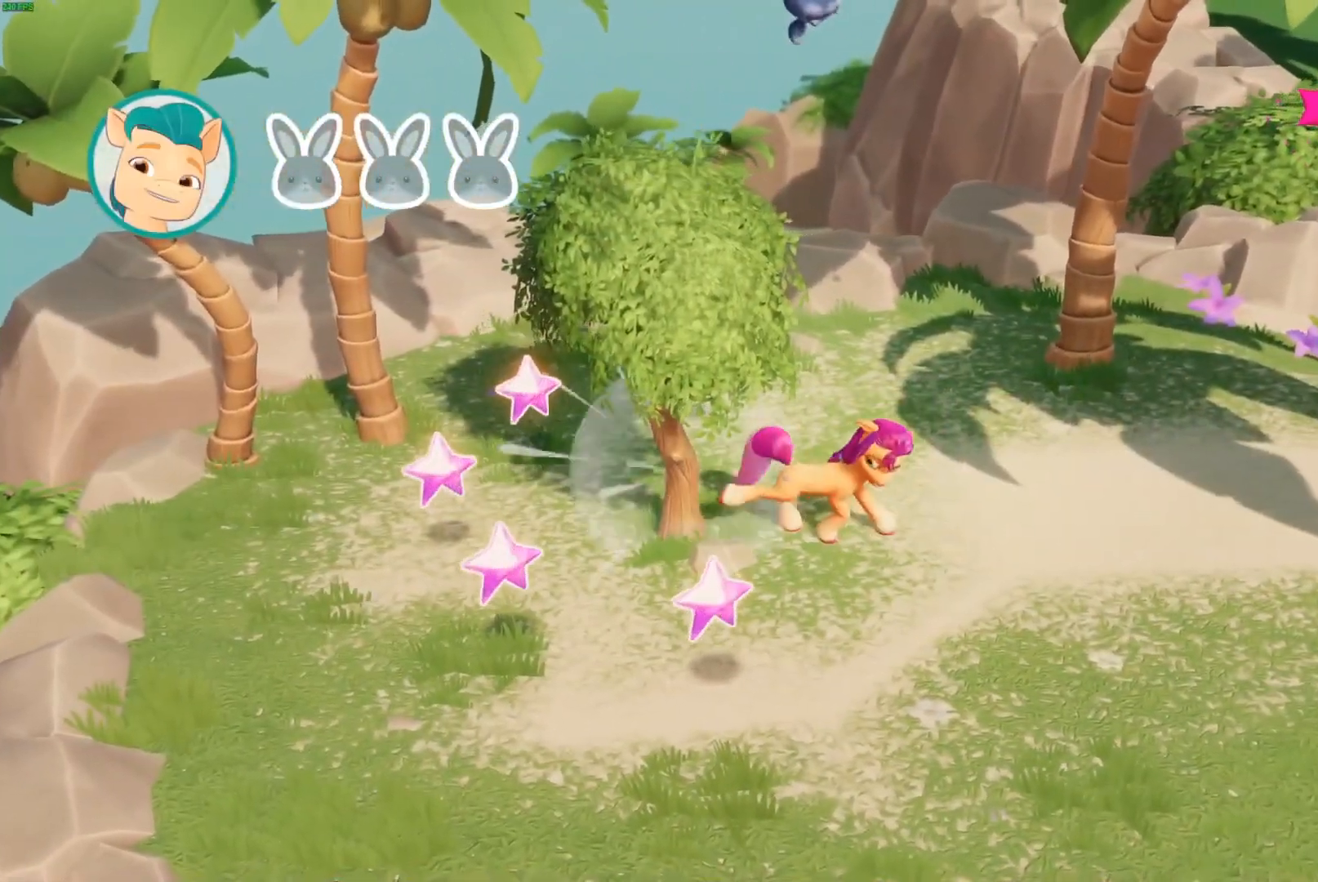
{"buttons": [], "left_stick": "center", "right_stick": "center", "events": [[367, "left_stick", "center"]]}
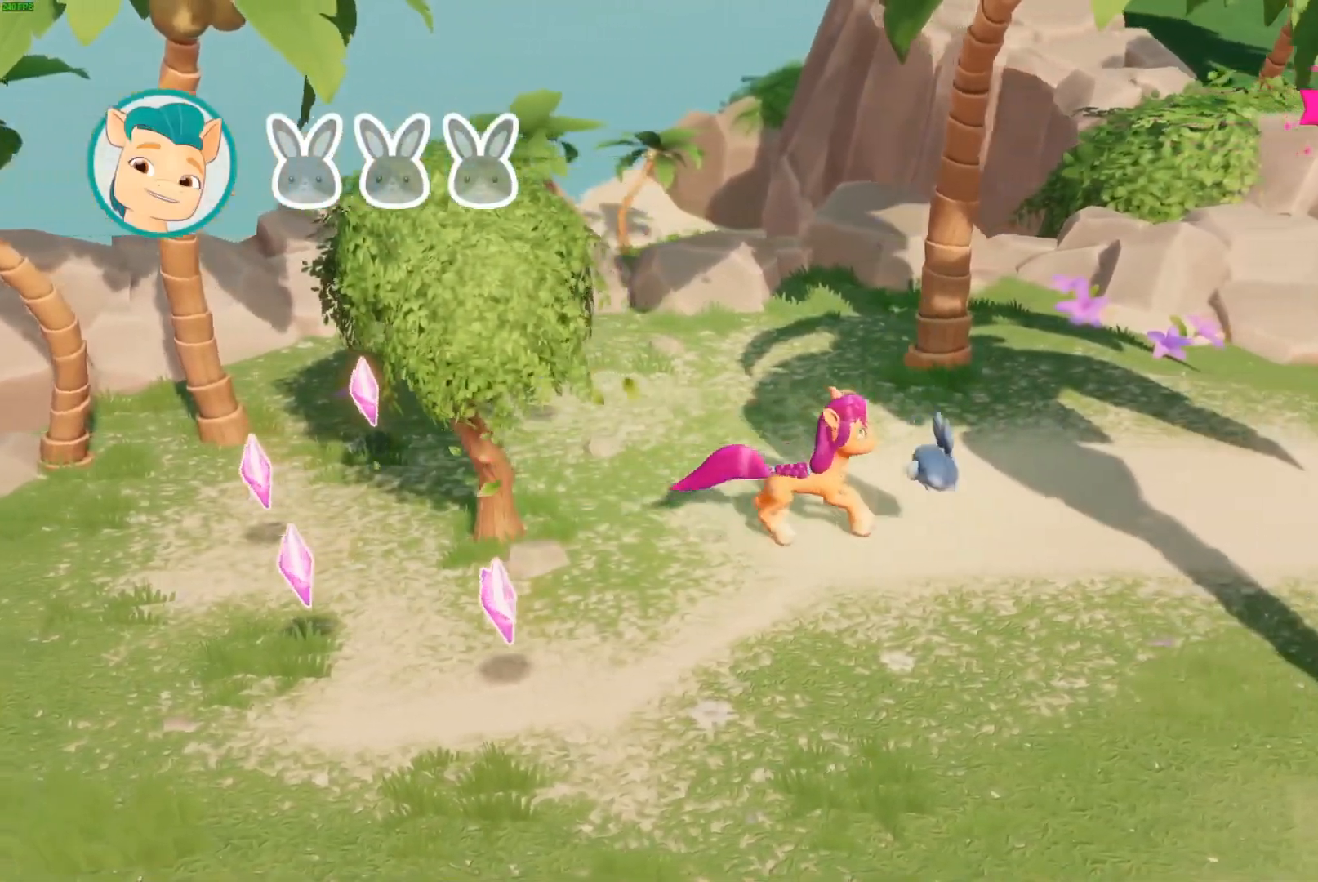
{"buttons": [], "left_stick": "right", "right_stick": "center", "events": [[233, "left_stick", "right"]]}
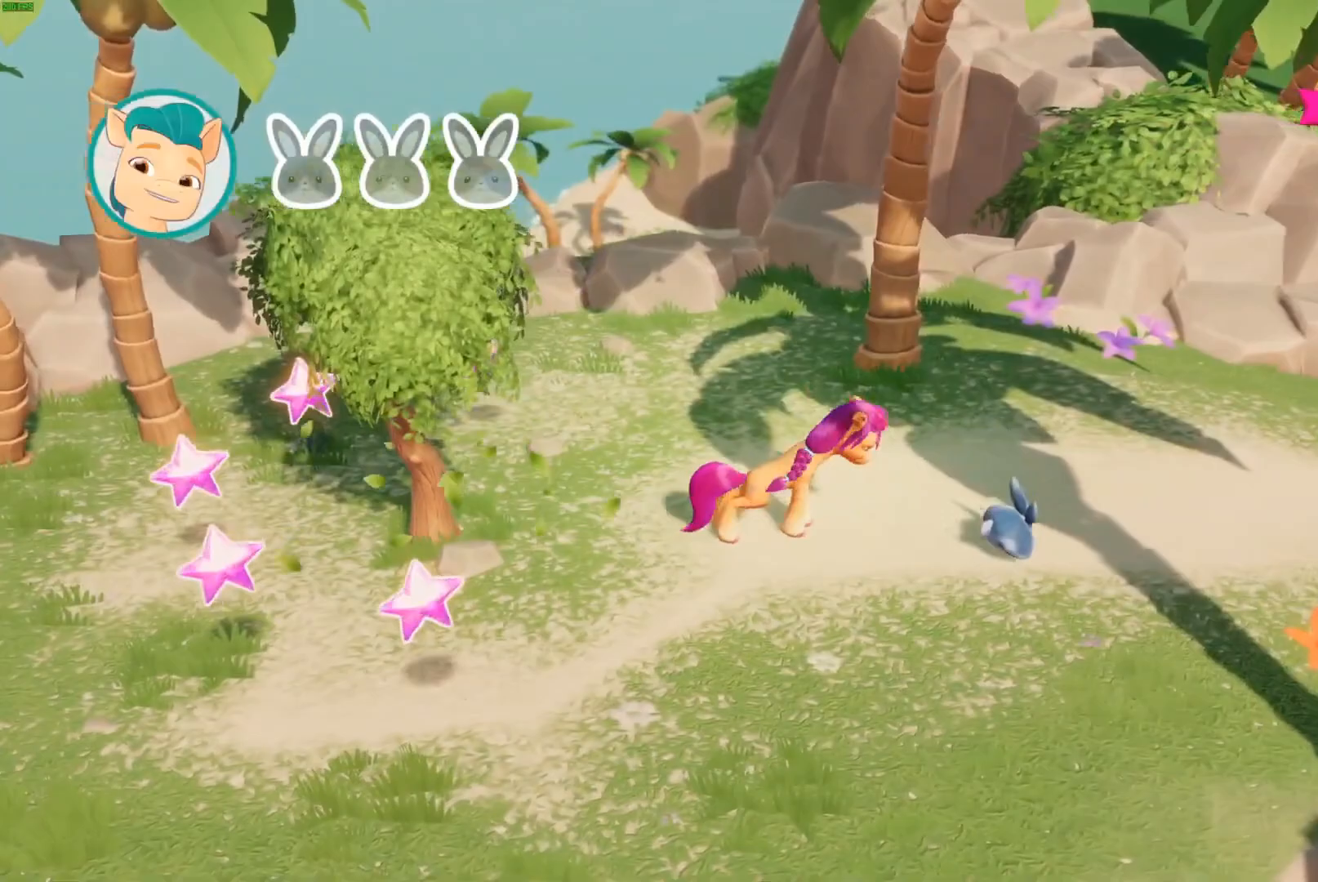
{"buttons": [], "left_stick": "right", "right_stick": "center", "events": []}
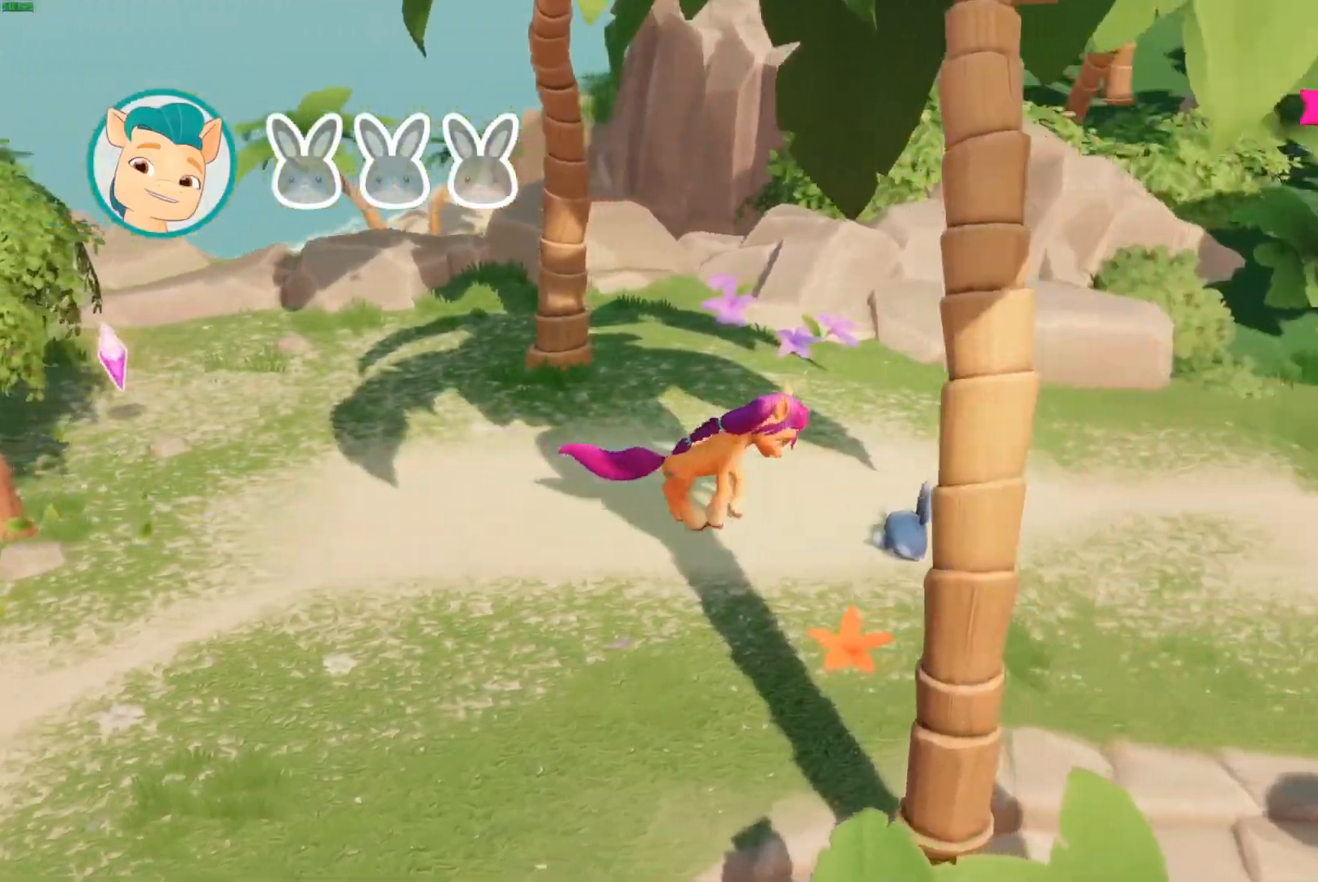
{"buttons": [], "left_stick": "right", "right_stick": "center", "events": []}
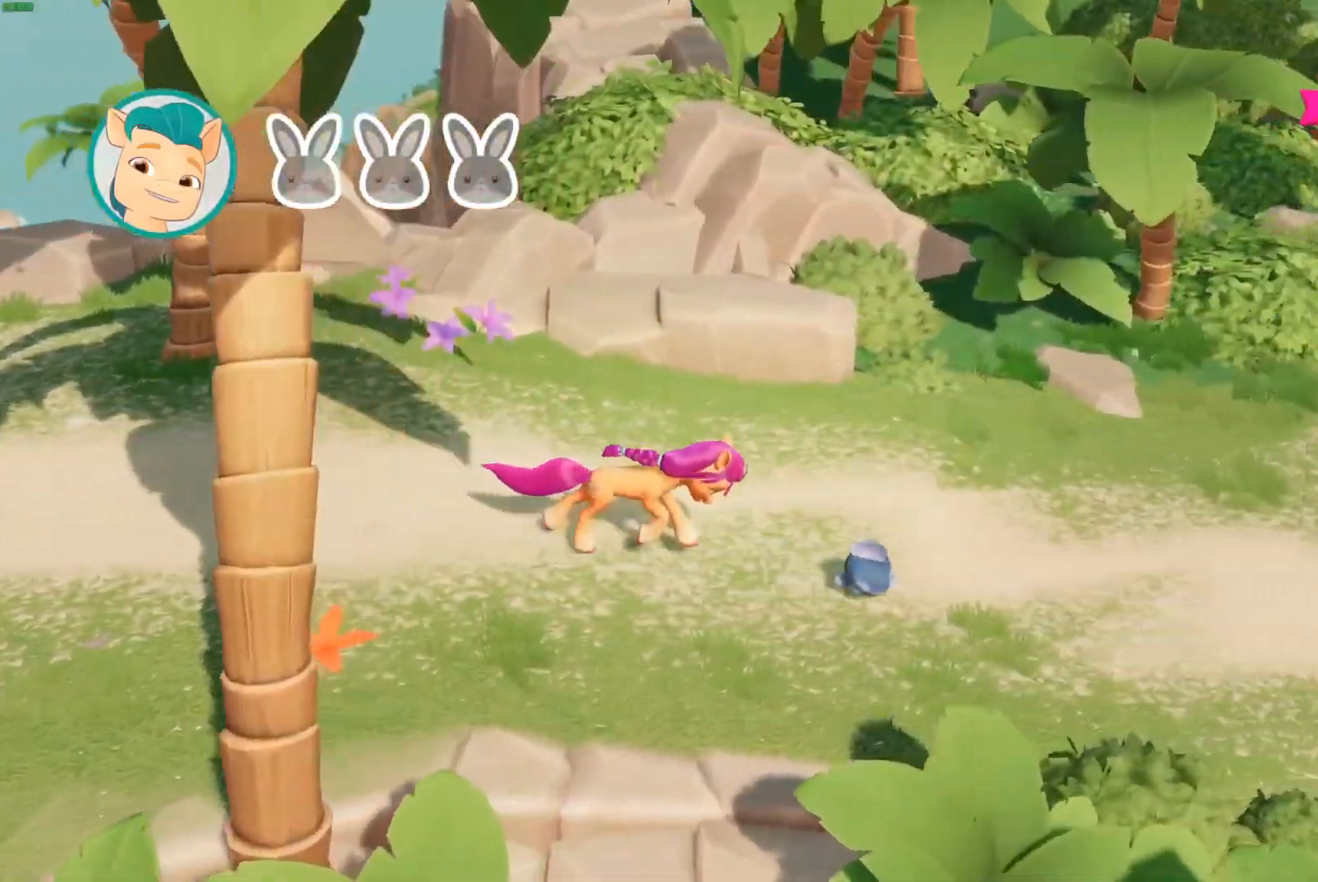
{"buttons": [], "left_stick": "right", "right_stick": "center", "events": []}
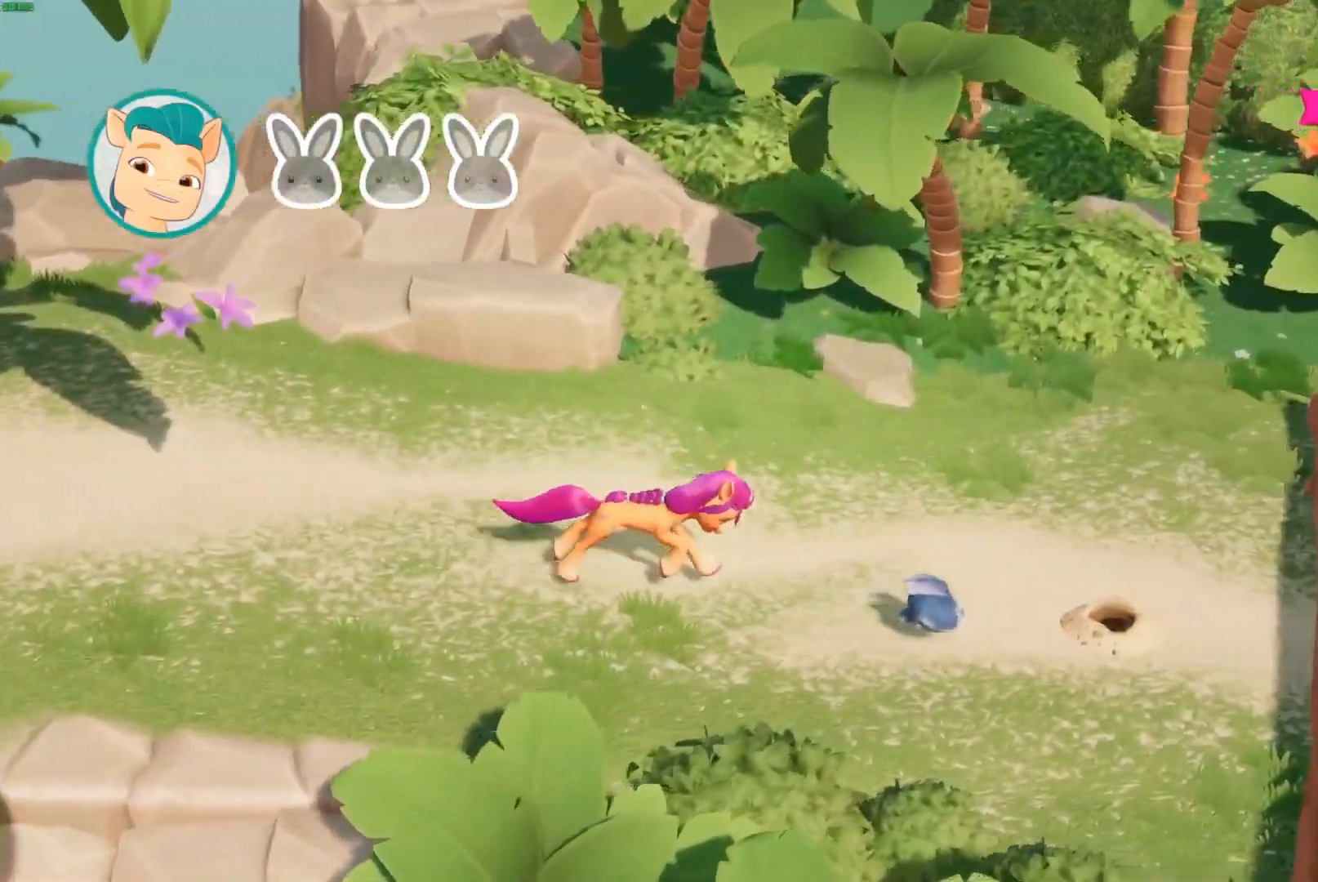
{"buttons": ["A"], "left_stick": "right", "right_stick": "center", "events": [[500, "A", "down"]]}
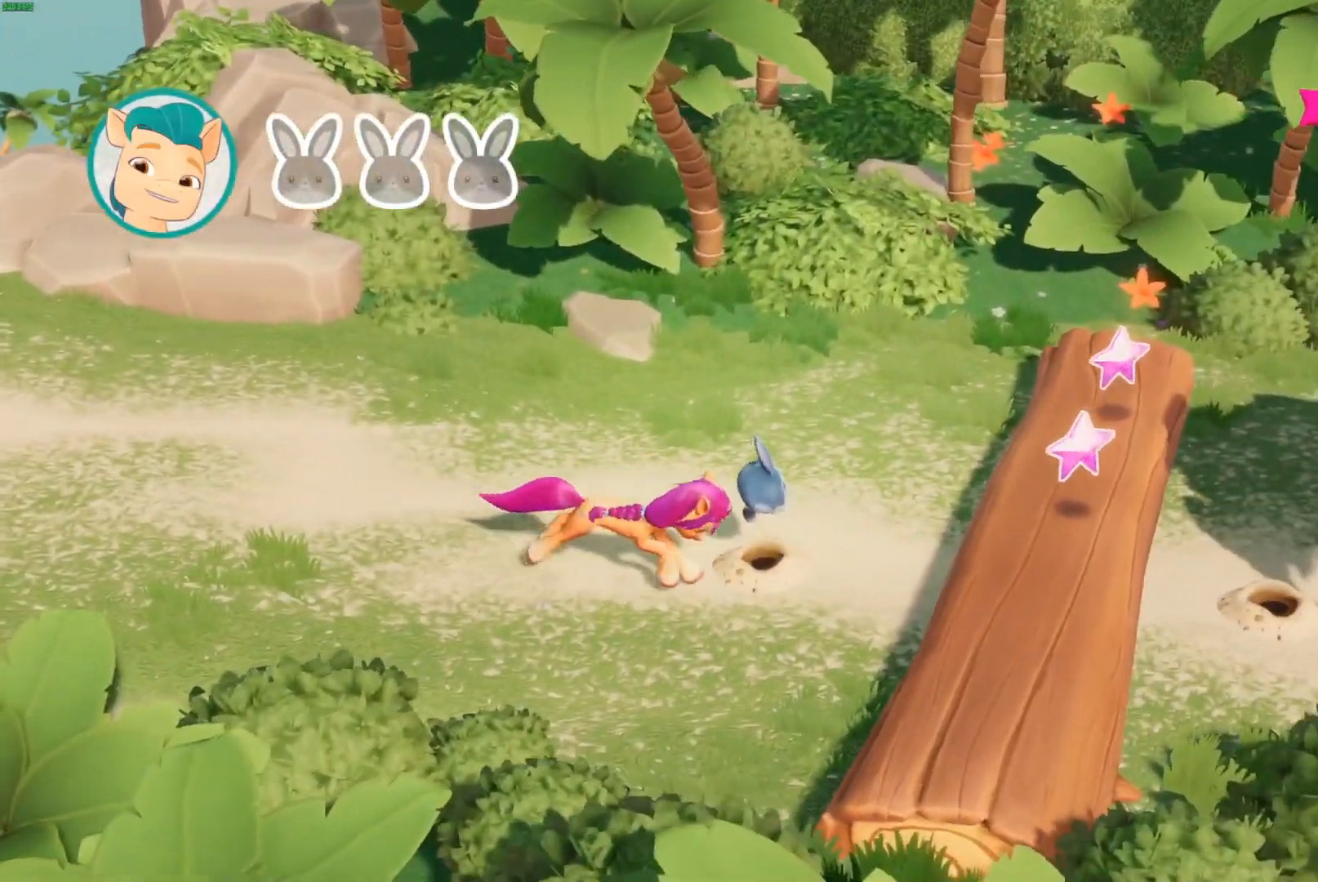
{"buttons": [], "left_stick": "right", "right_stick": "center", "events": [[167, "A", "up"]]}
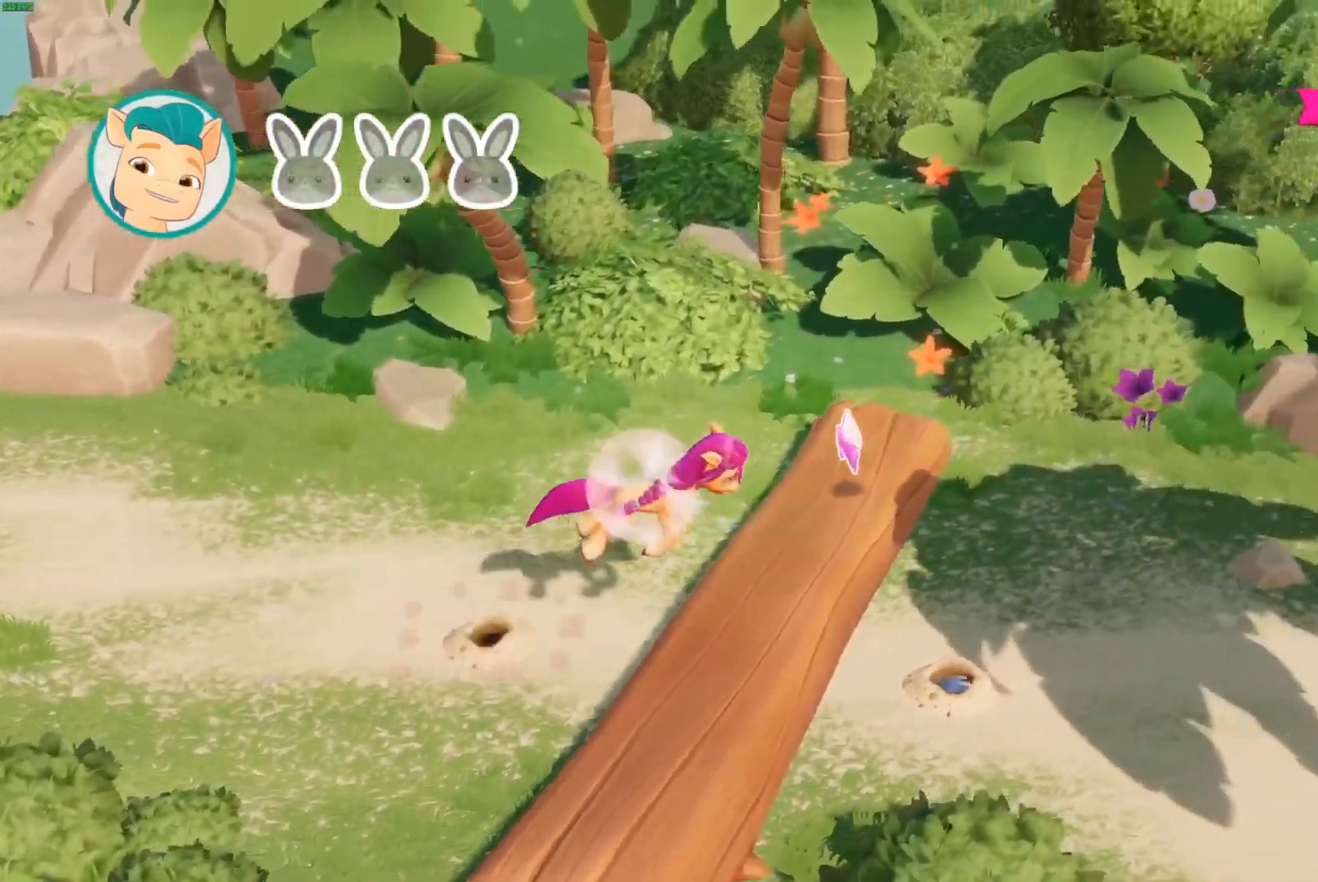
{"buttons": [], "left_stick": "right", "right_stick": "center", "events": [[100, "left_stick", "center"], [417, "left_stick", "right"]]}
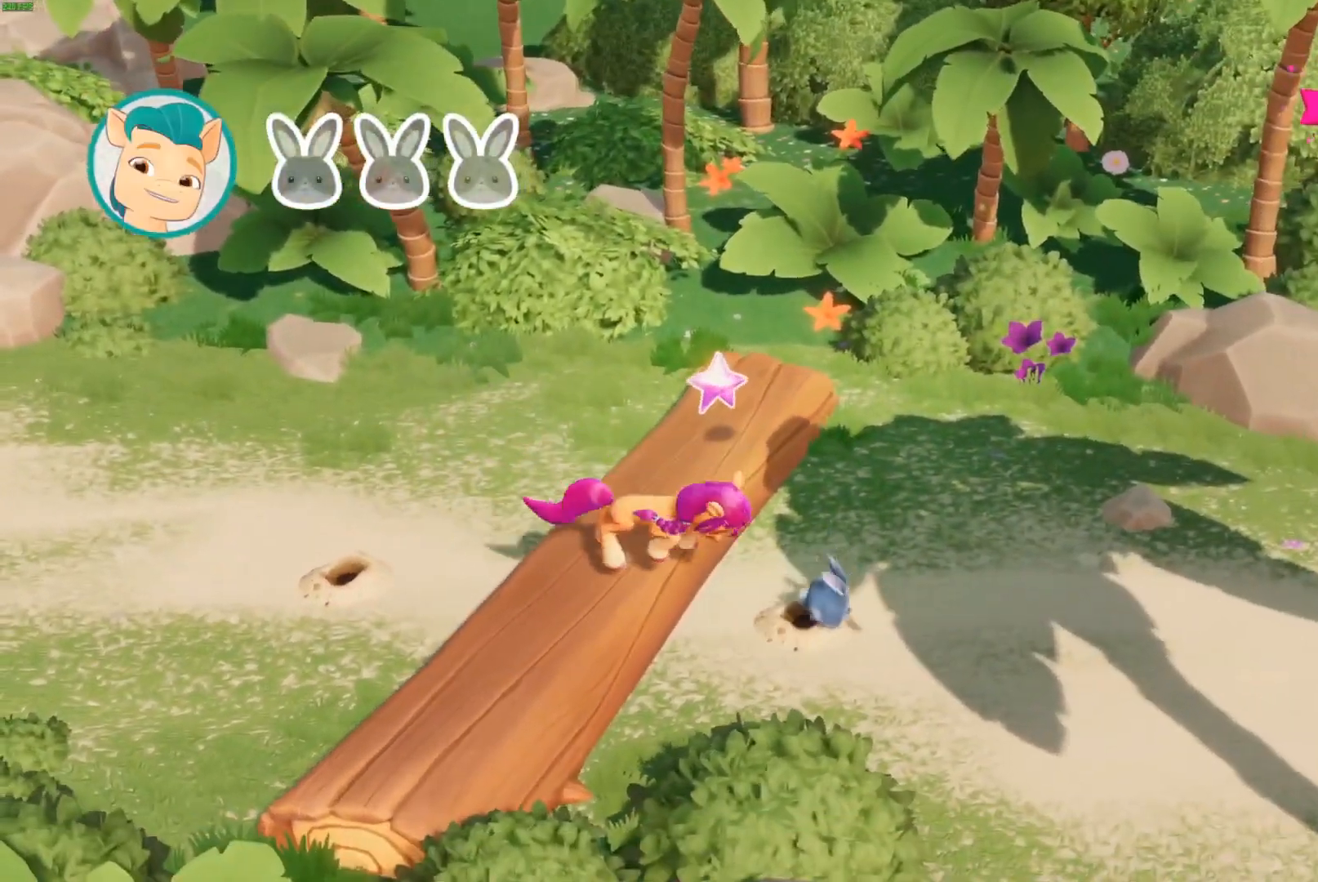
{"buttons": [], "left_stick": "right", "right_stick": "center", "events": []}
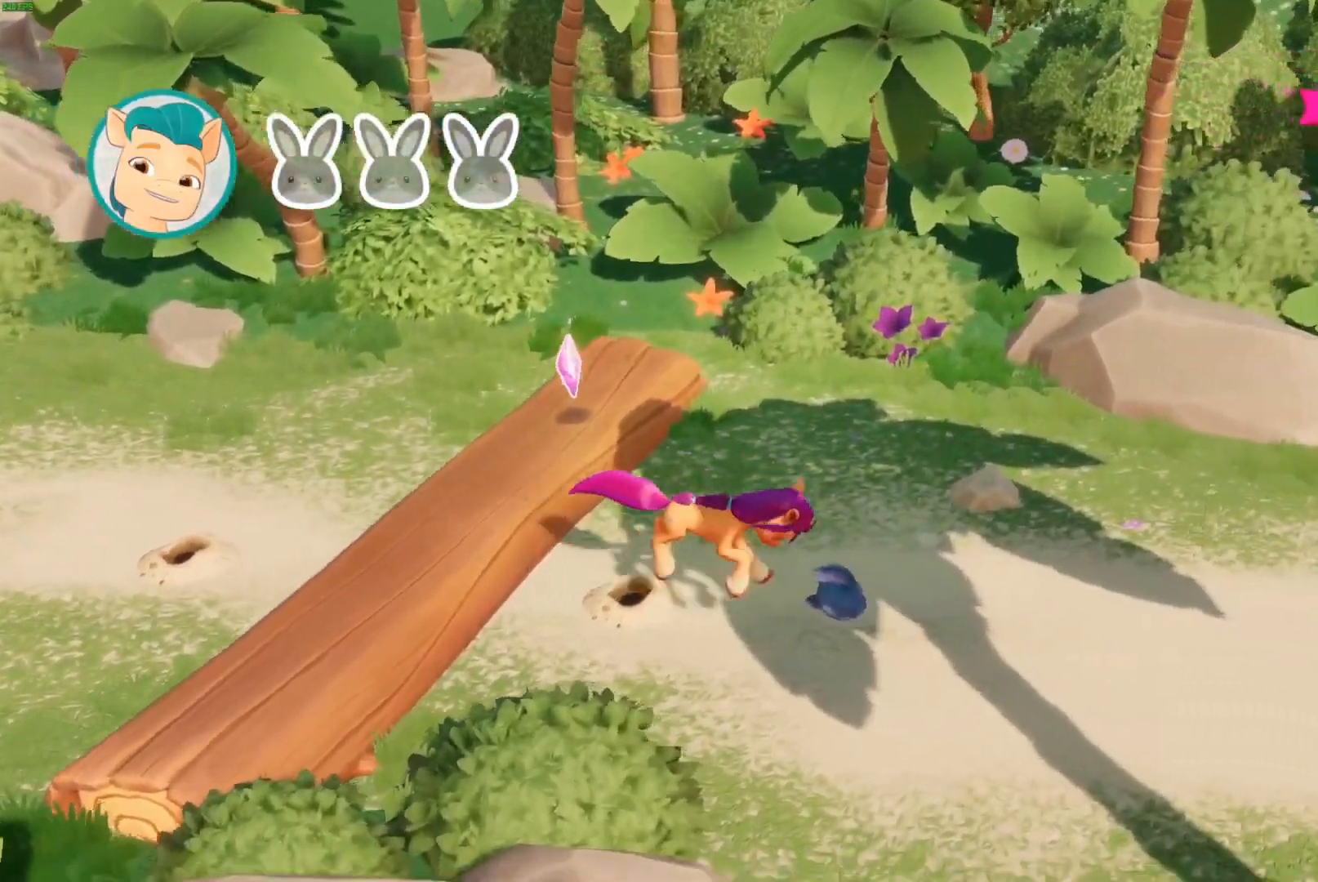
{"buttons": [], "left_stick": "right", "right_stick": "center", "events": []}
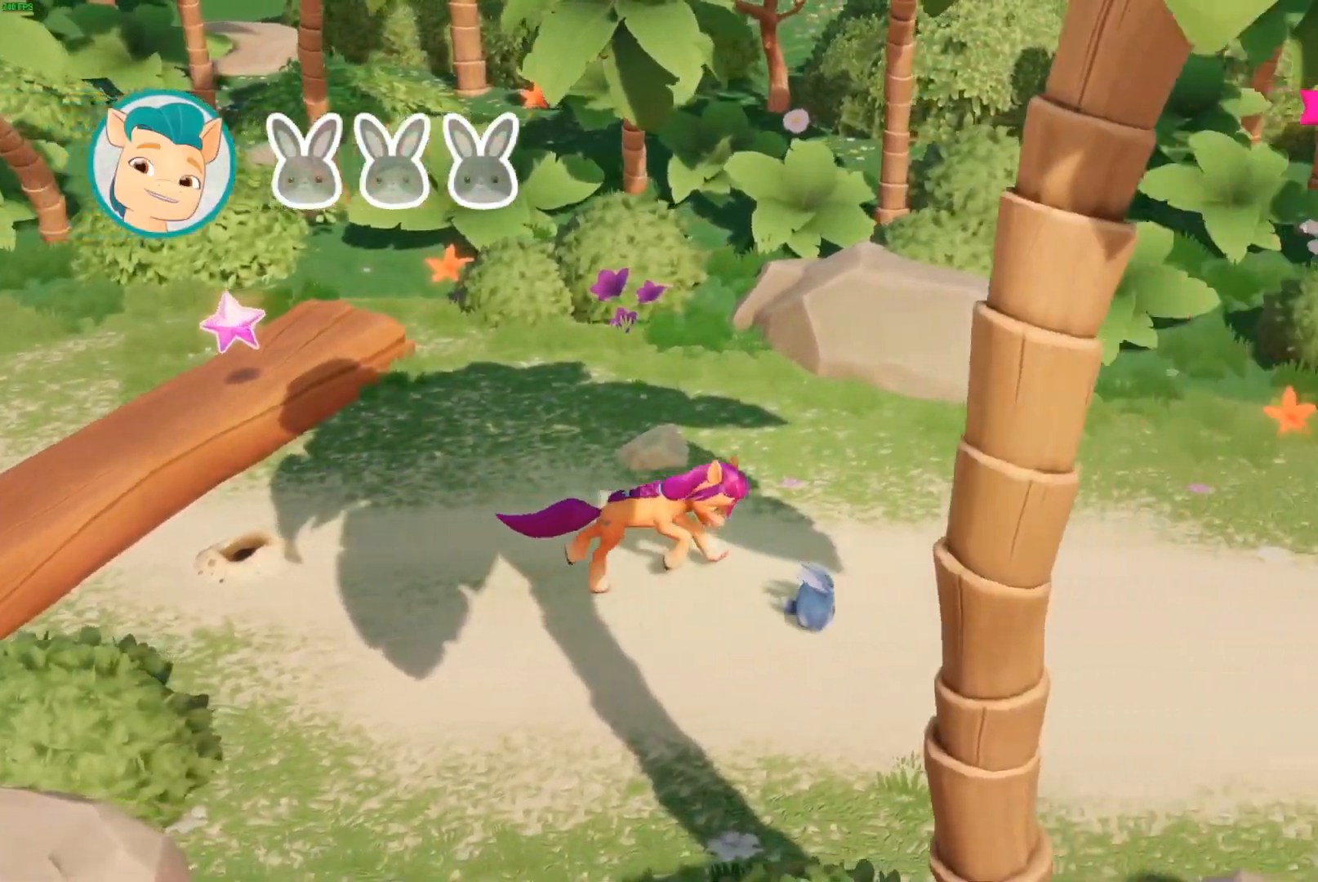
{"buttons": [], "left_stick": "right", "right_stick": "center", "events": []}
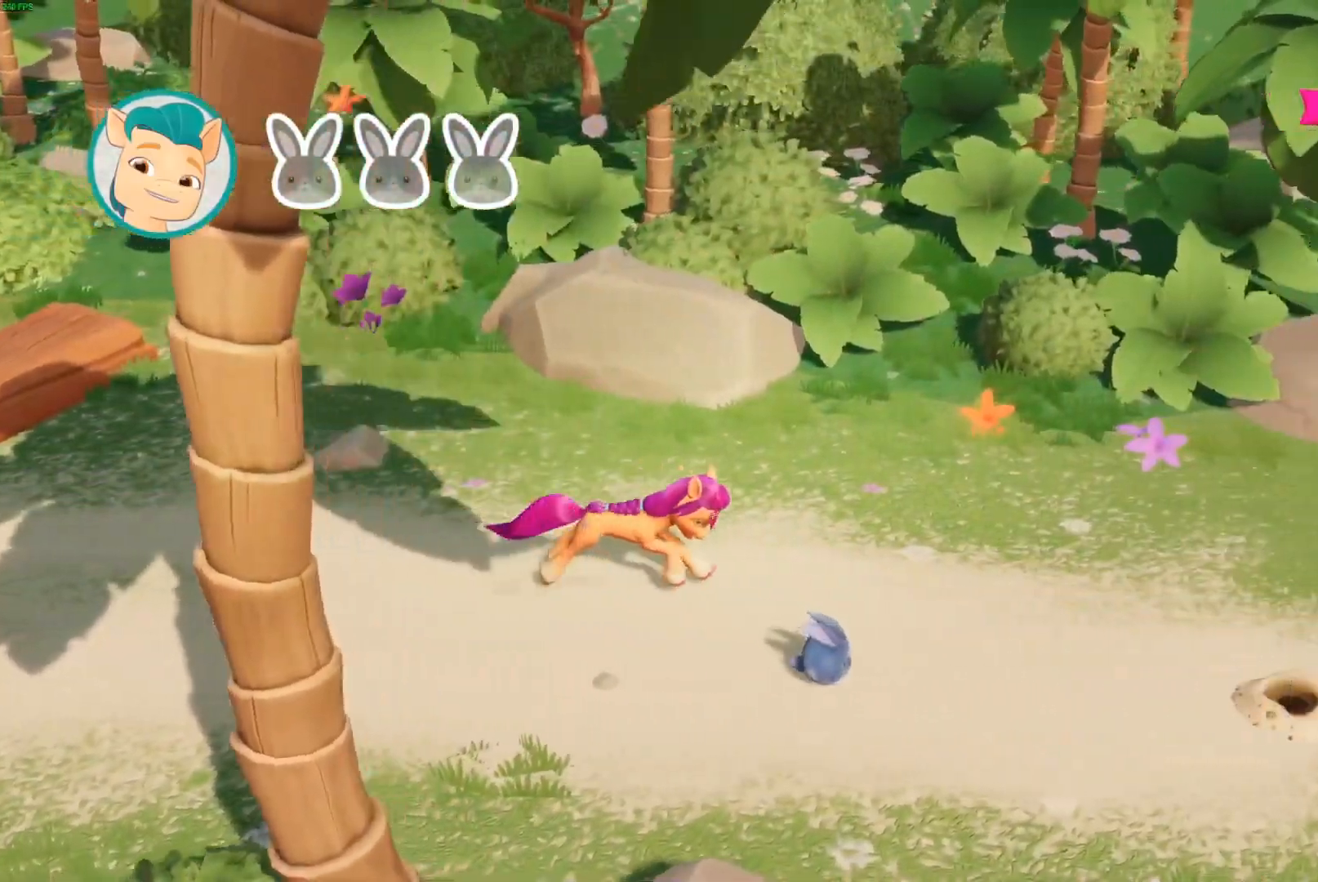
{"buttons": [], "left_stick": "right", "right_stick": "center", "events": []}
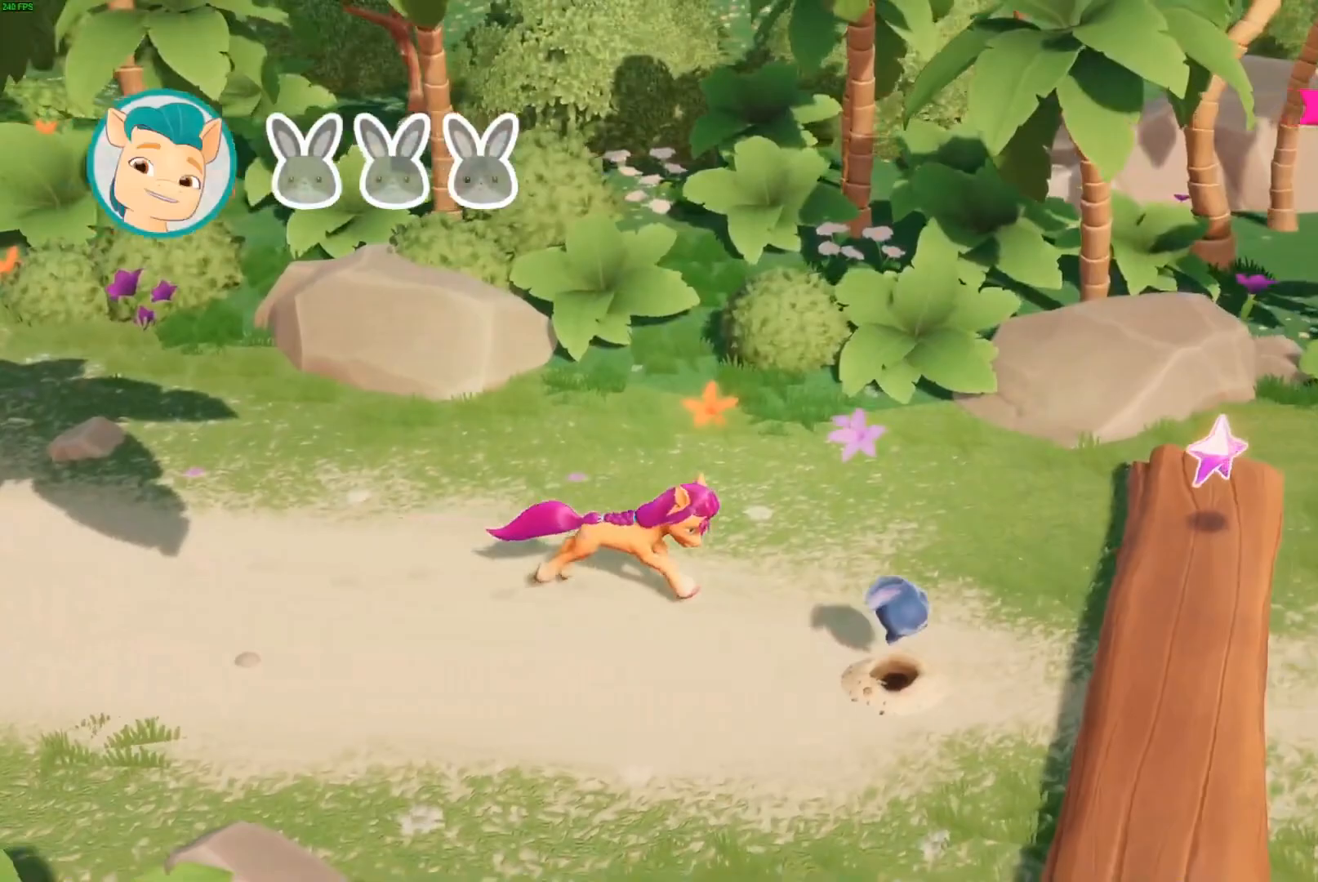
{"buttons": [], "left_stick": "right", "right_stick": "center", "events": [[367, "A", "down"], [500, "A", "up"]]}
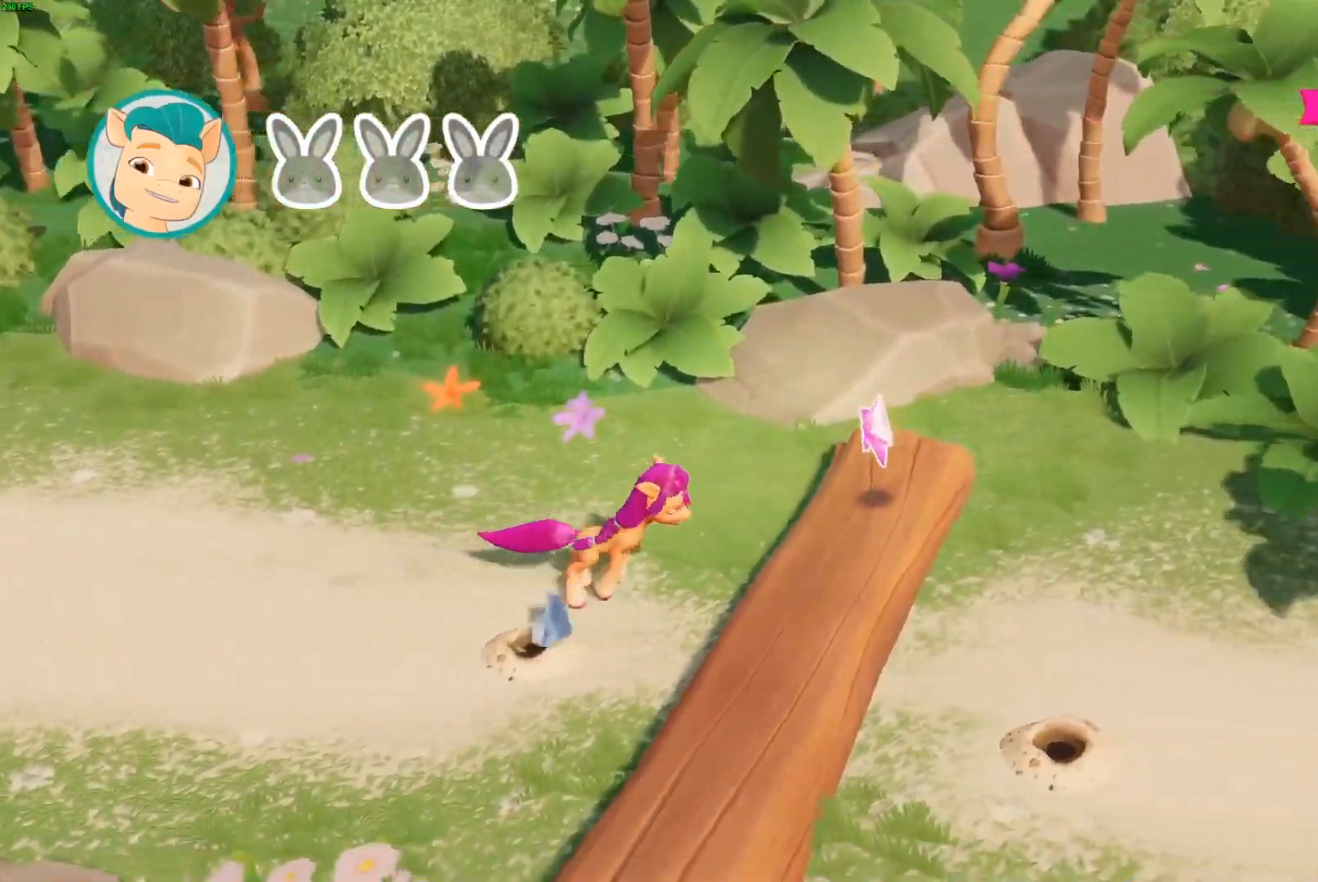
{"buttons": [], "left_stick": "right", "right_stick": "center", "events": []}
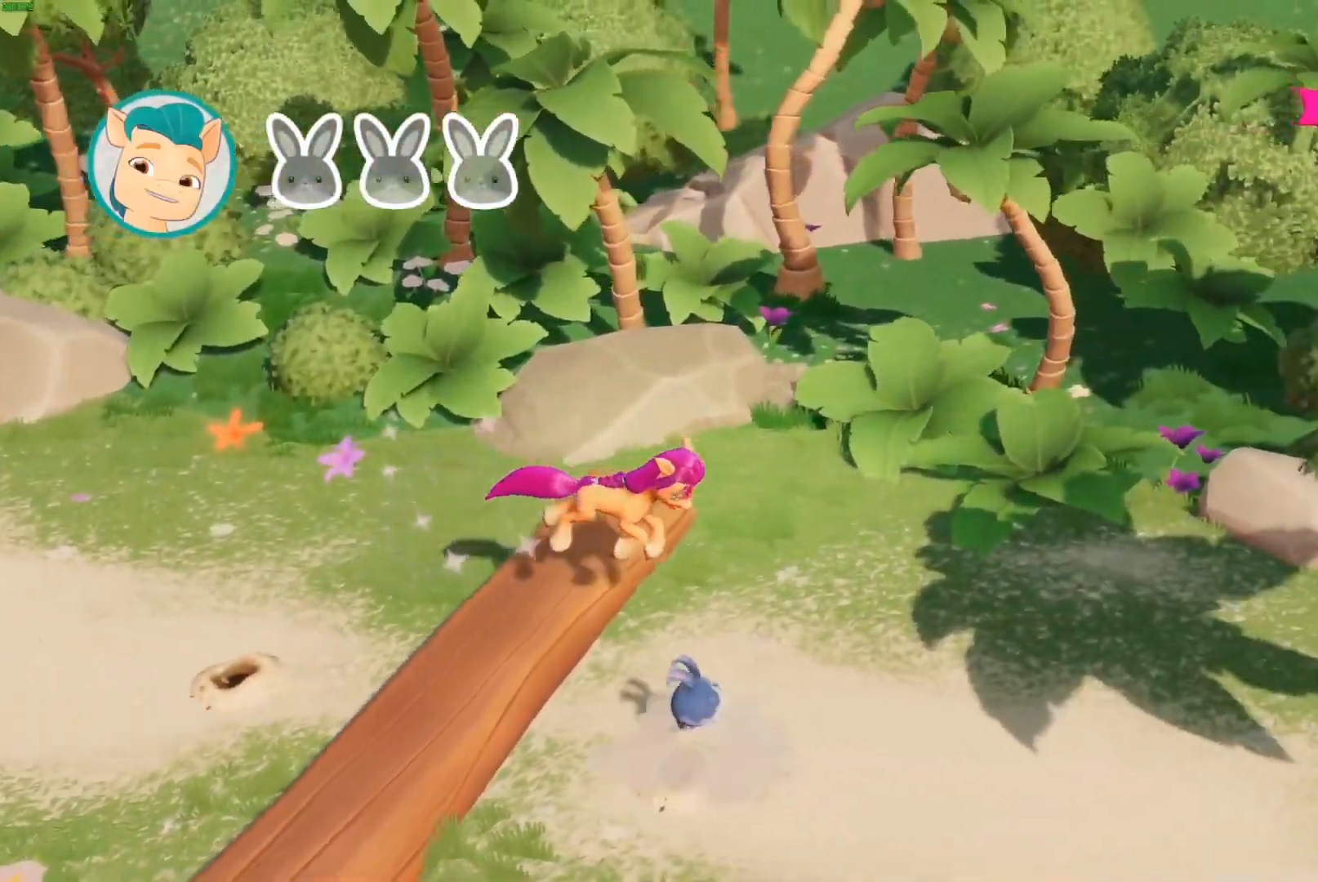
{"buttons": [], "left_stick": "right", "right_stick": "center"}
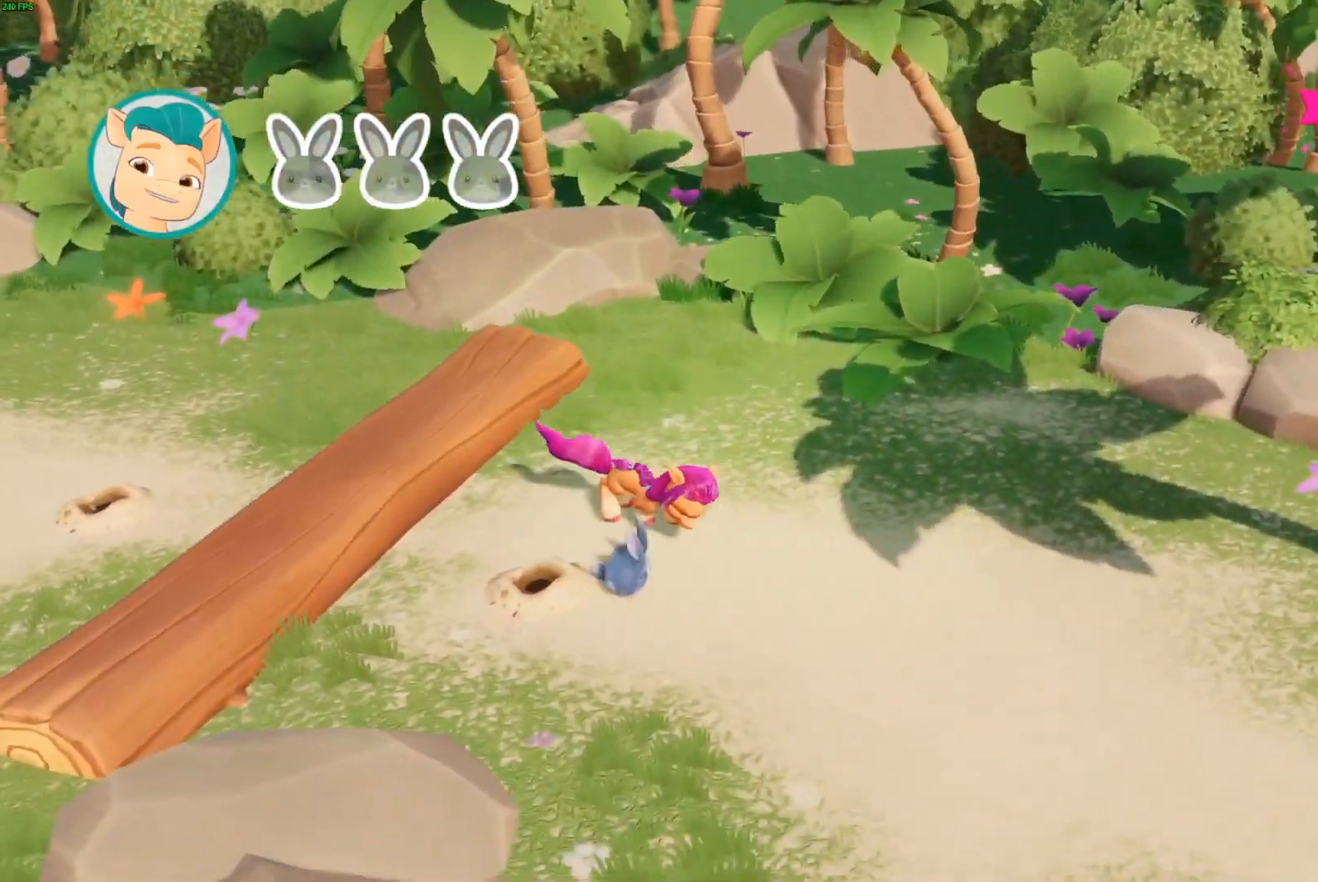
{"buttons": [], "left_stick": "down-right", "right_stick": "center"}
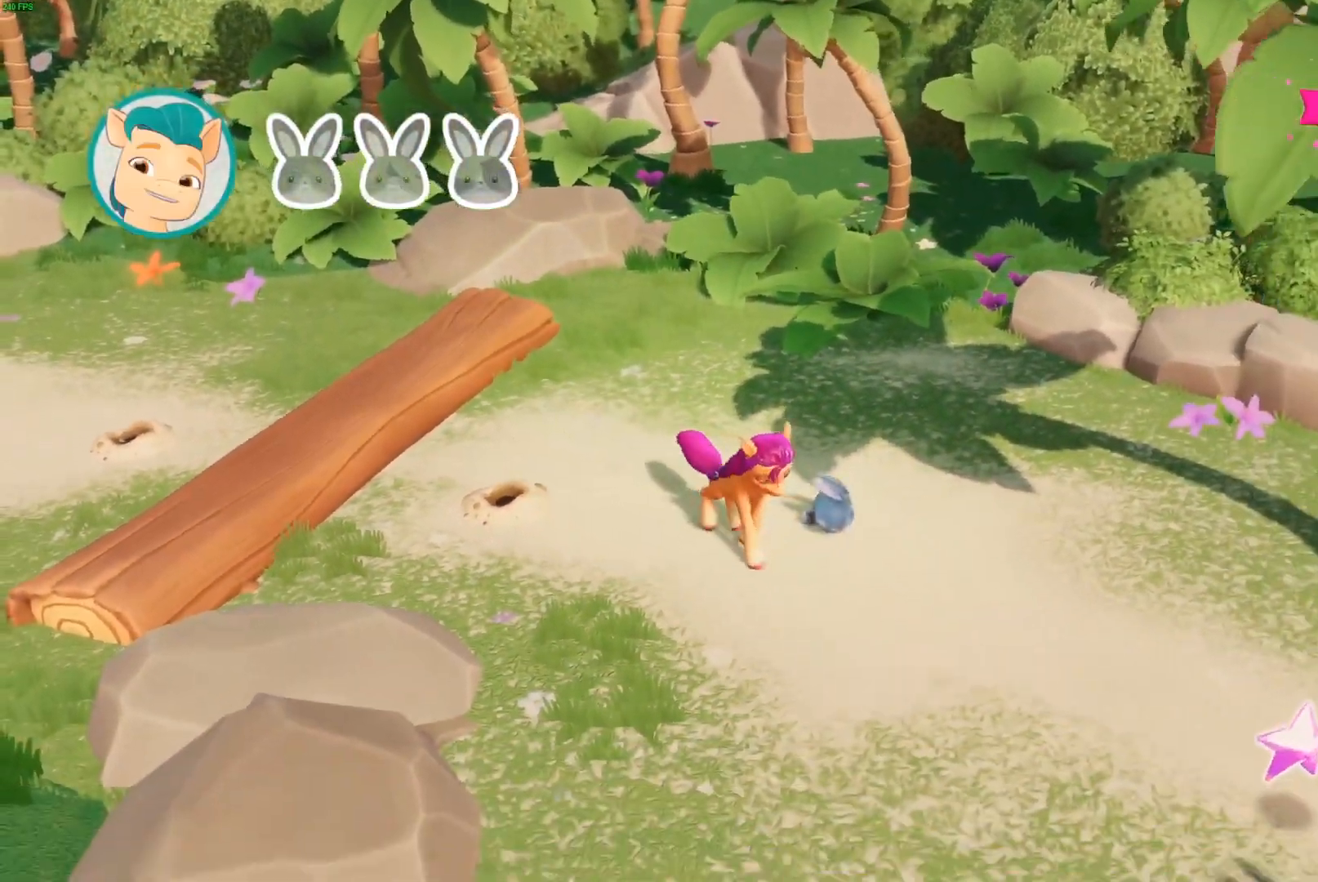
{"buttons": [], "left_stick": "down", "right_stick": "center", "events": [[150, "left_stick", "right"], [350, "left_stick", "down-right"], [450, "left_stick", "down"]]}
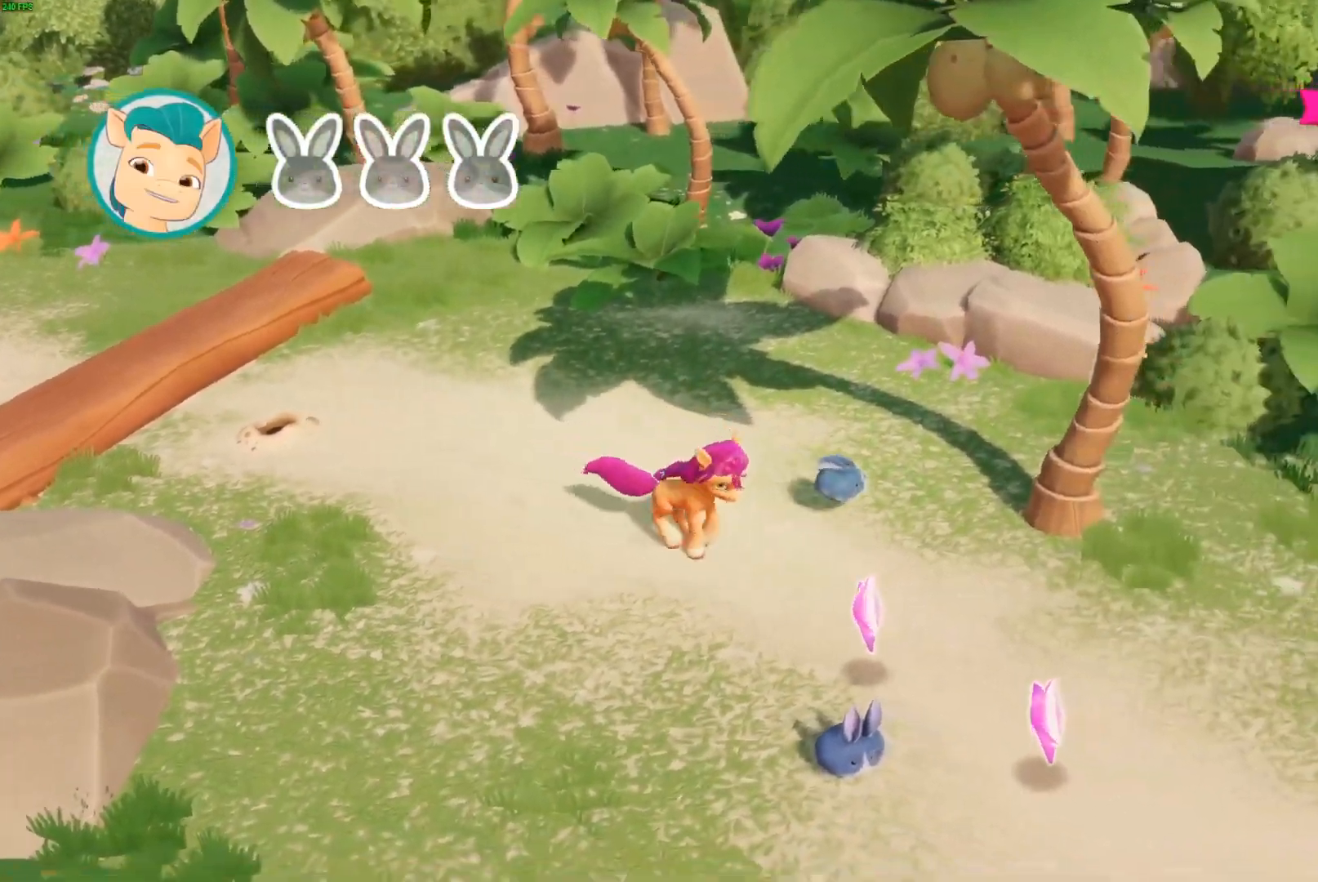
{"buttons": [], "left_stick": "down", "right_stick": "center", "events": [[67, "left_stick", "down-right"], [117, "L3", "down"], [167, "L3", "up"], [267, "left_stick", "down"]]}
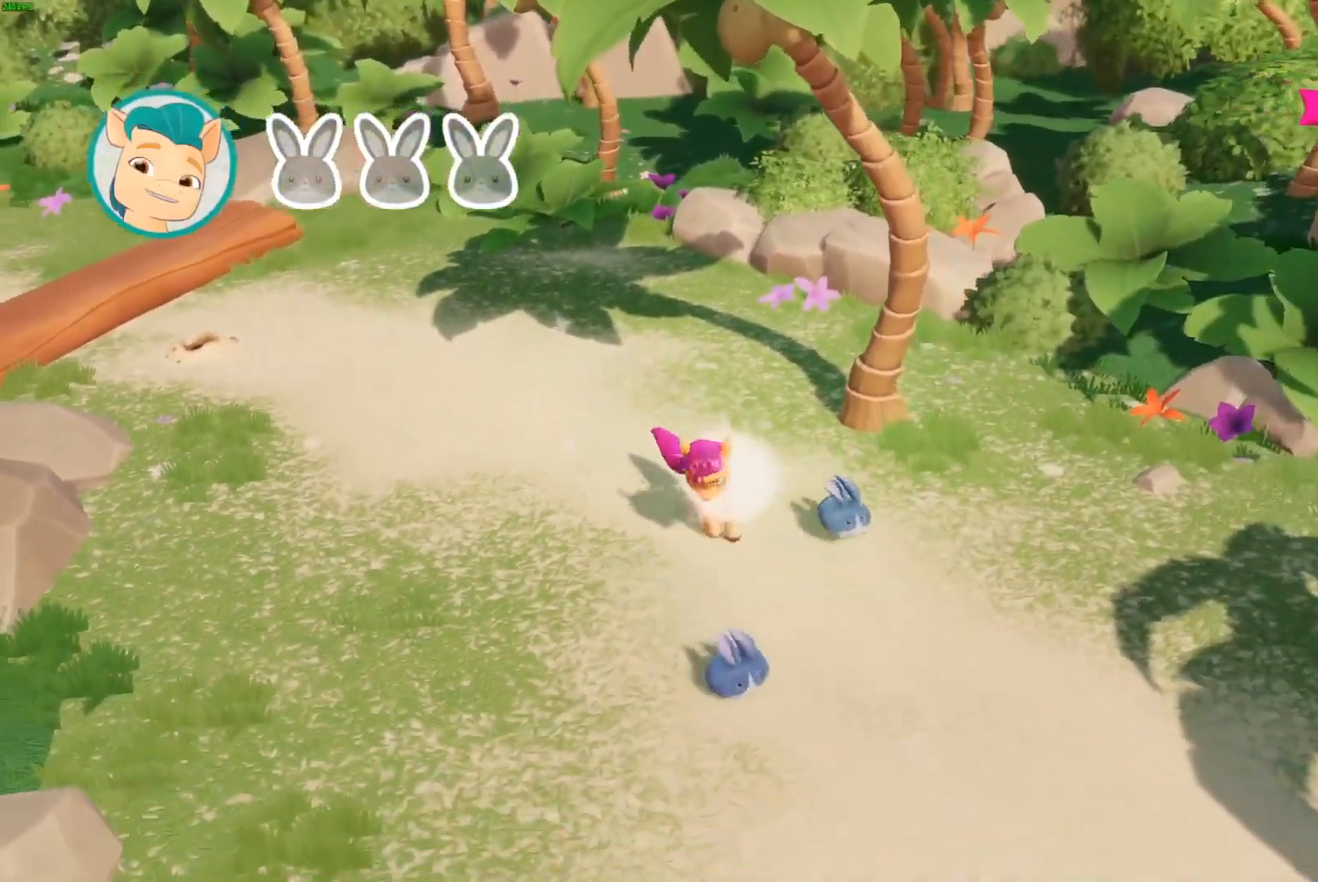
{"buttons": [], "left_stick": "down", "right_stick": "center", "events": [[83, "left_stick", "down-right"], [350, "left_stick", "down"]]}
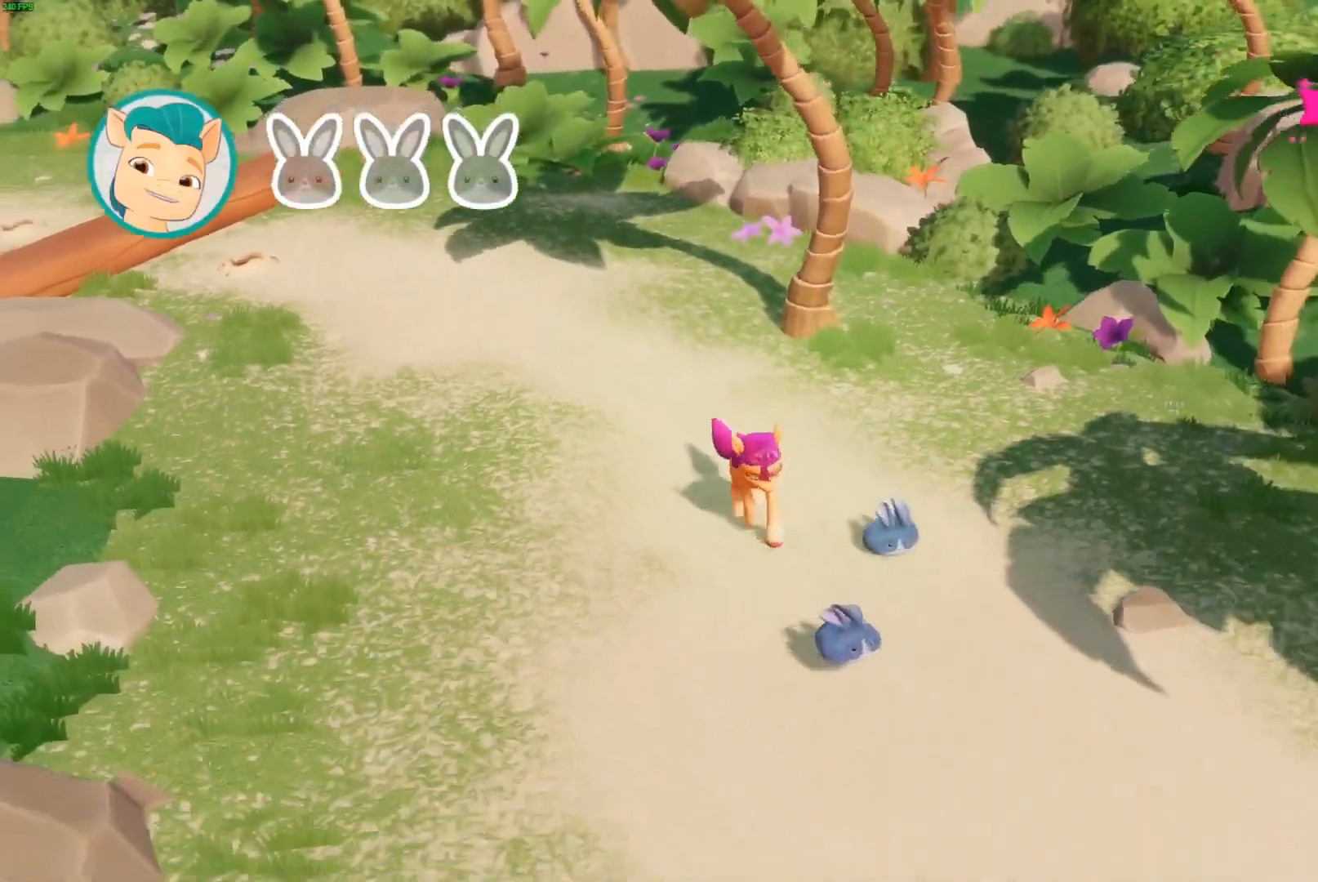
{"buttons": [], "left_stick": "right", "right_stick": "center", "events": [[267, "left_stick", "right"]]}
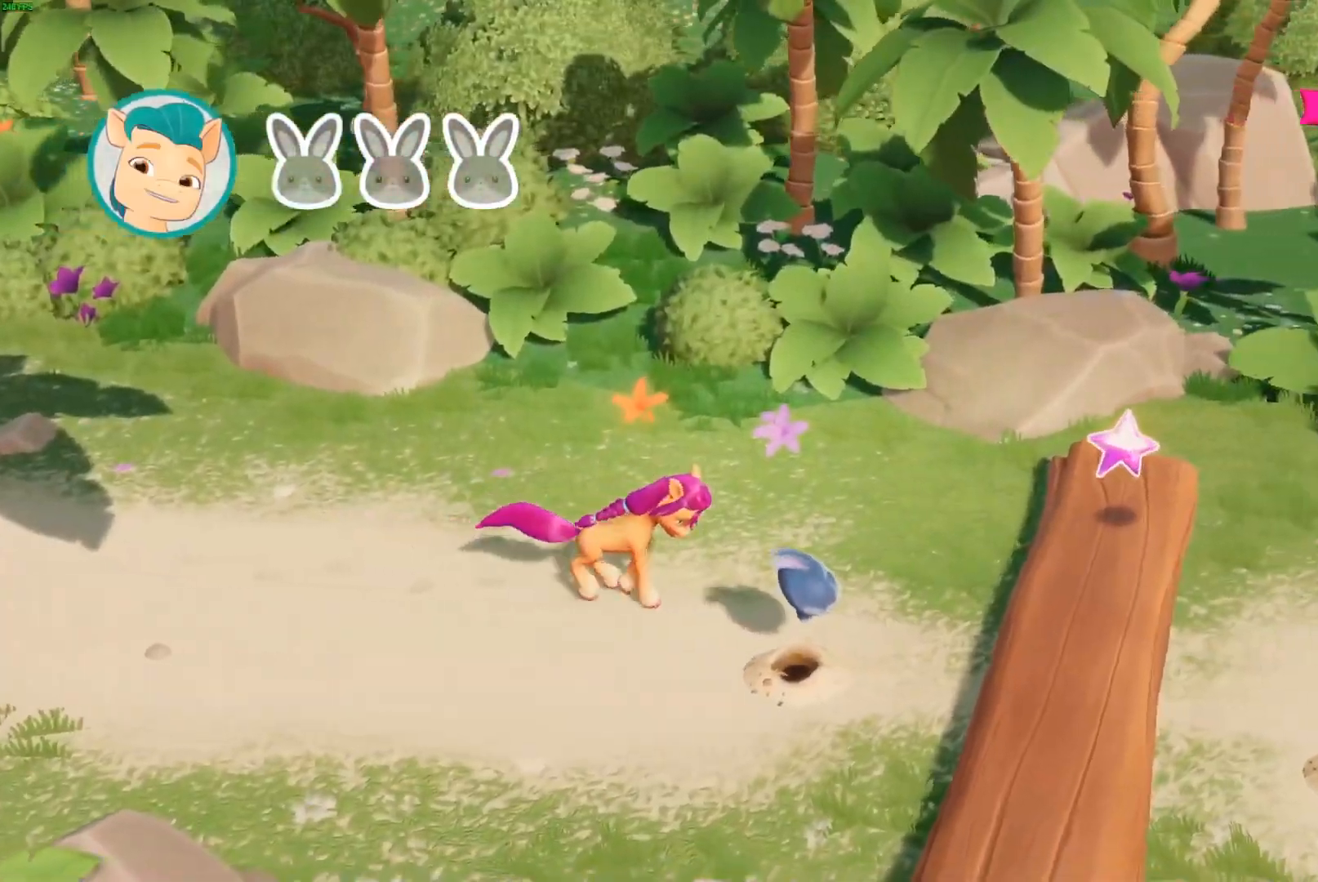
{"buttons": [], "left_stick": "right", "right_stick": "center", "events": [[233, "A", "down"], [367, "A", "up"]]}
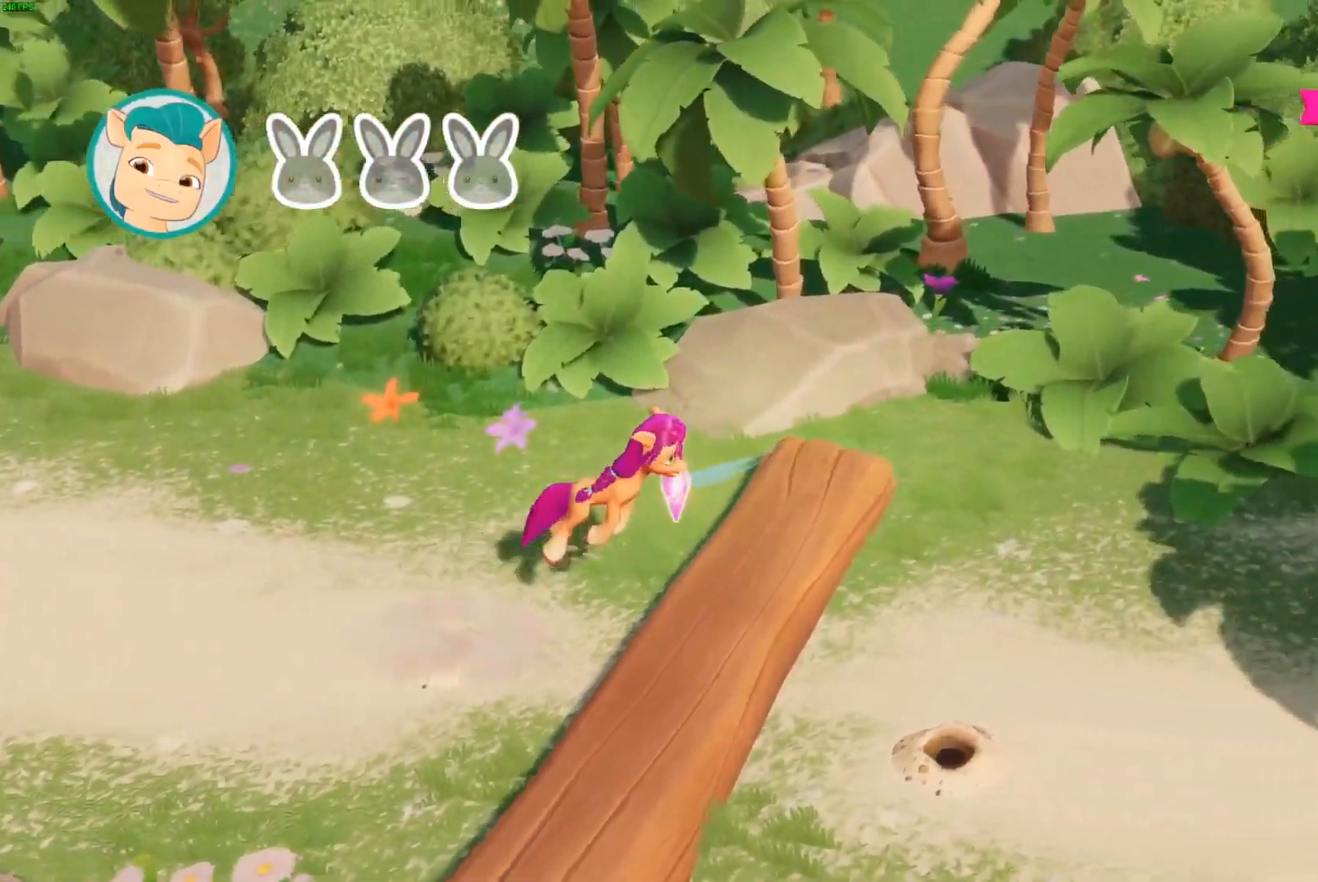
{"buttons": [], "left_stick": "center", "right_stick": "center", "events": [[433, "left_stick", "center"]]}
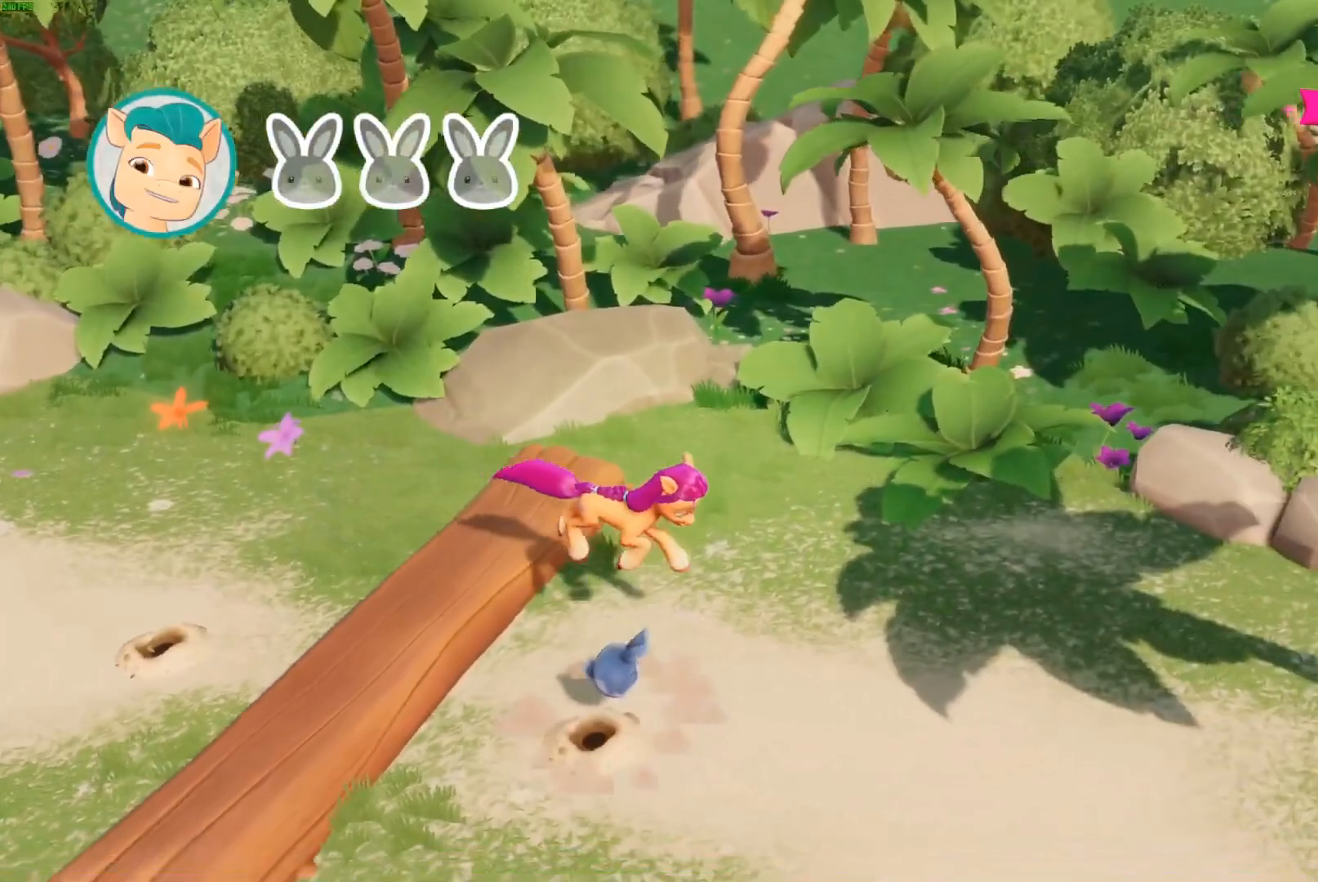
{"buttons": [], "left_stick": "down-right", "right_stick": "center", "events": [[200, "left_stick", "down-right"]]}
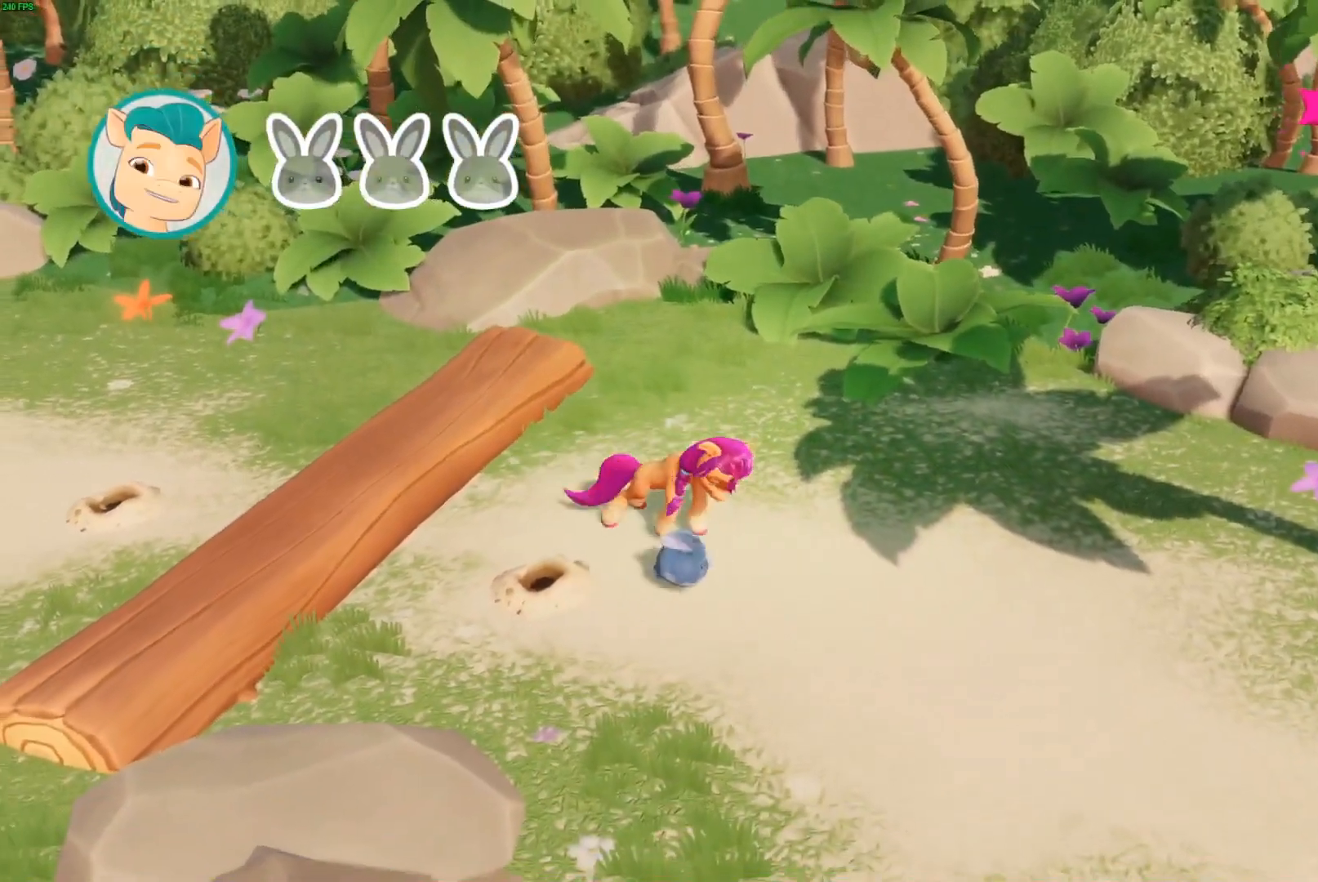
{"buttons": [], "left_stick": "down-right", "right_stick": "center", "events": []}
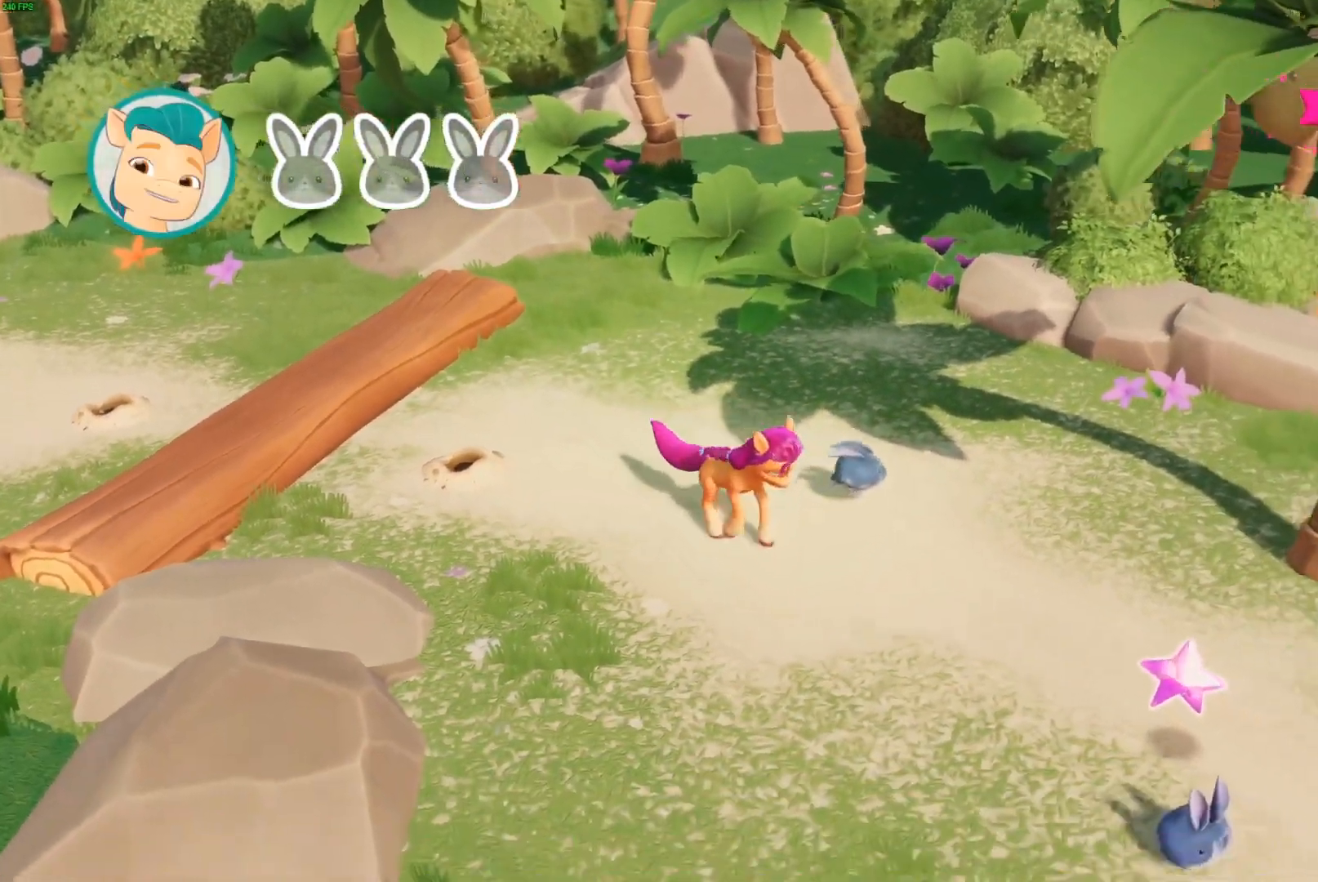
{"buttons": [], "left_stick": "right", "right_stick": "center", "events": [[17, "left_stick", "right"]]}
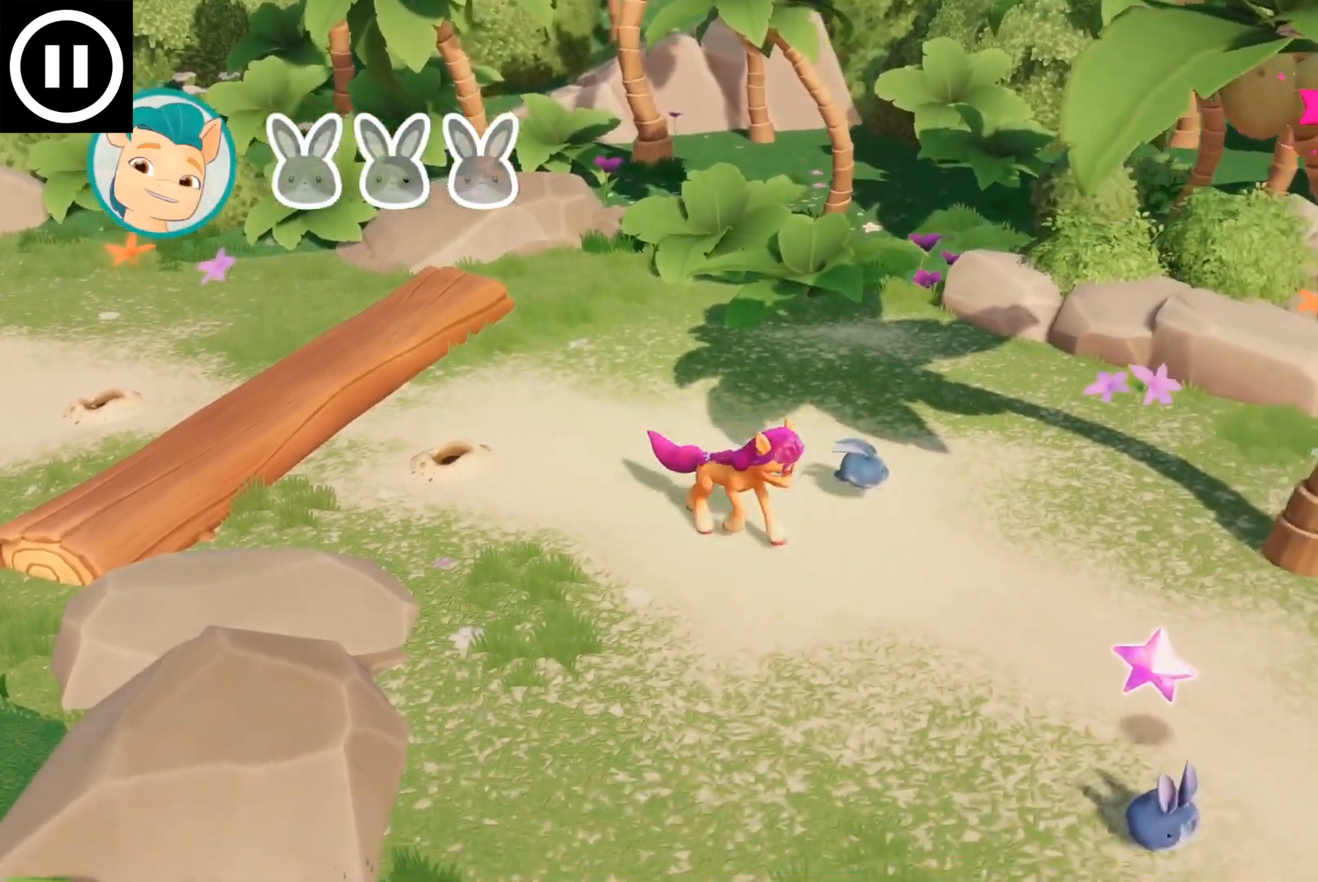
{"buttons": [], "left_stick": "right", "right_stick": "center", "events": []}
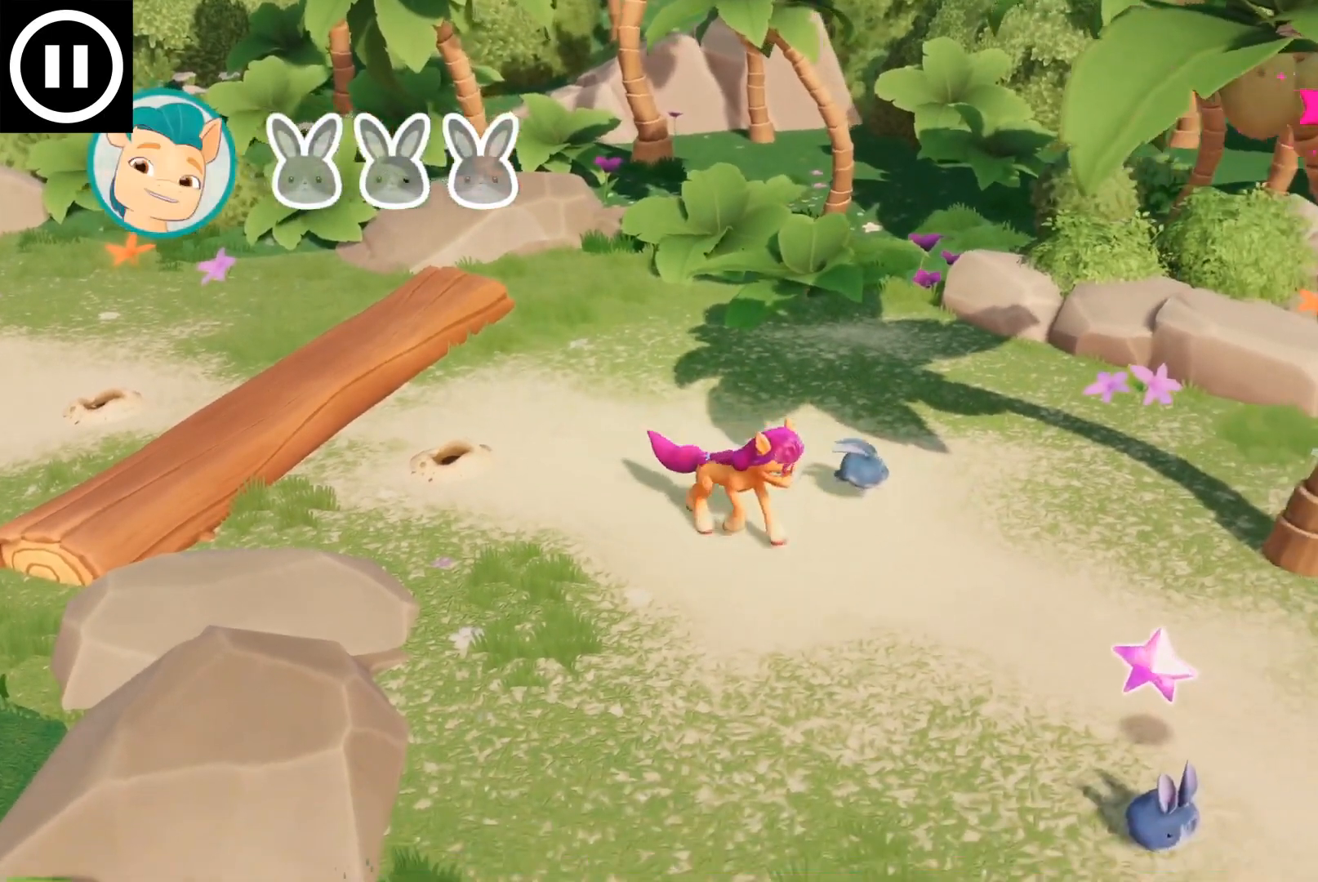
{"buttons": [], "left_stick": "right", "right_stick": "center", "events": []}